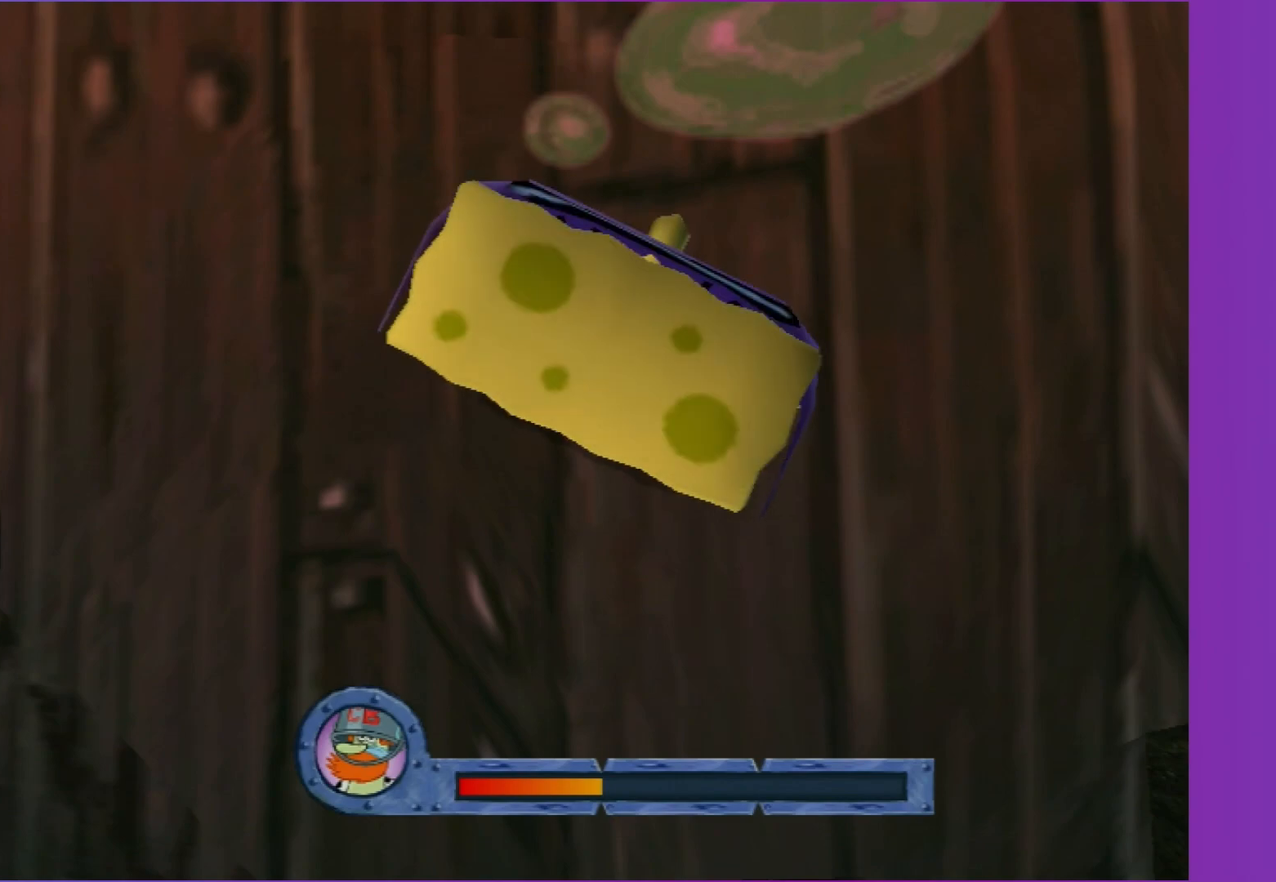
Gameplay with a controller (Xbox layout); each line is a JSON object with the inputs held at the frame after it. "events" lists button and stick changes between this image and that frame as [ms after this image, input, new state], when the widget could be followed in between. Not read: L3 R3.
{"buttons": [], "left_stick": "center", "right_stick": "up", "events": []}
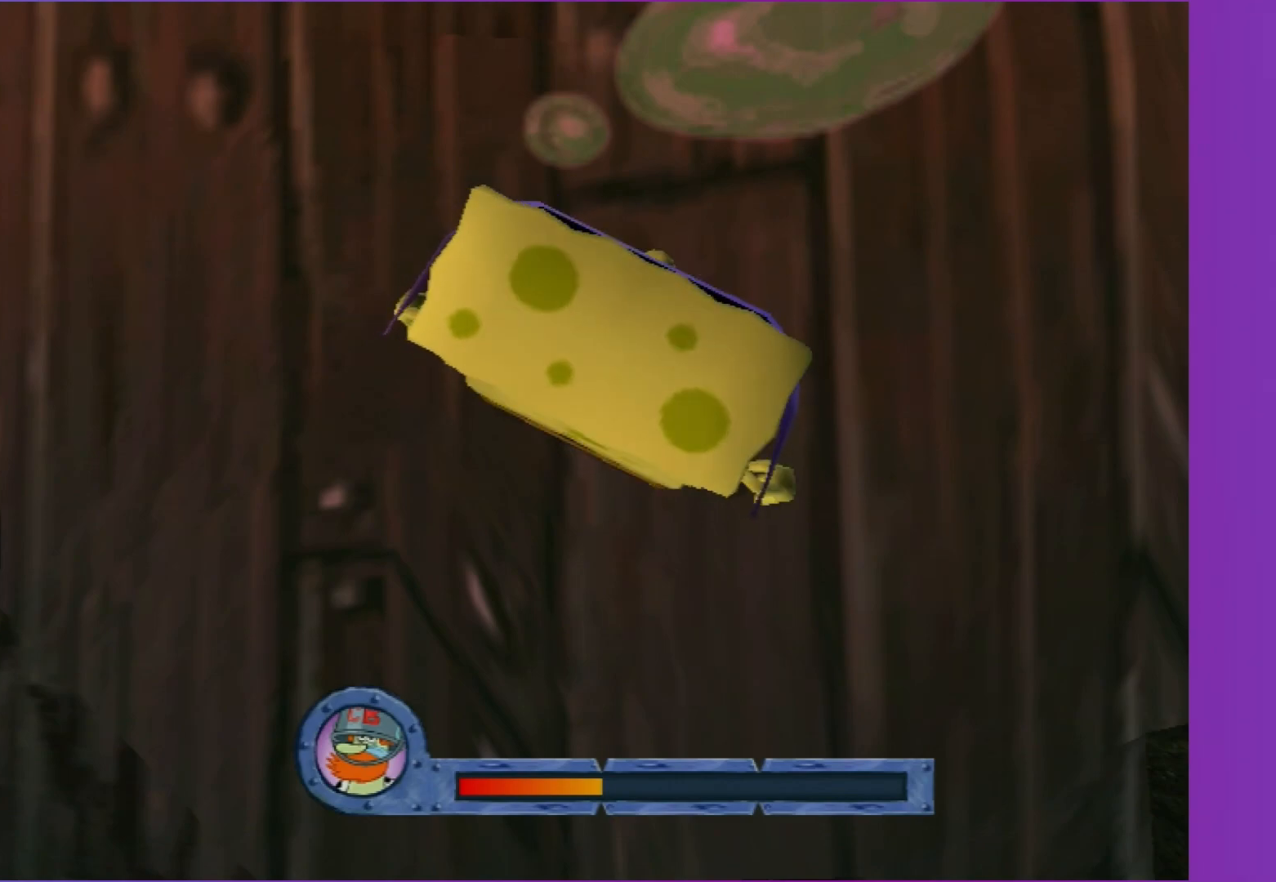
{"buttons": [], "left_stick": "center", "right_stick": "up", "events": []}
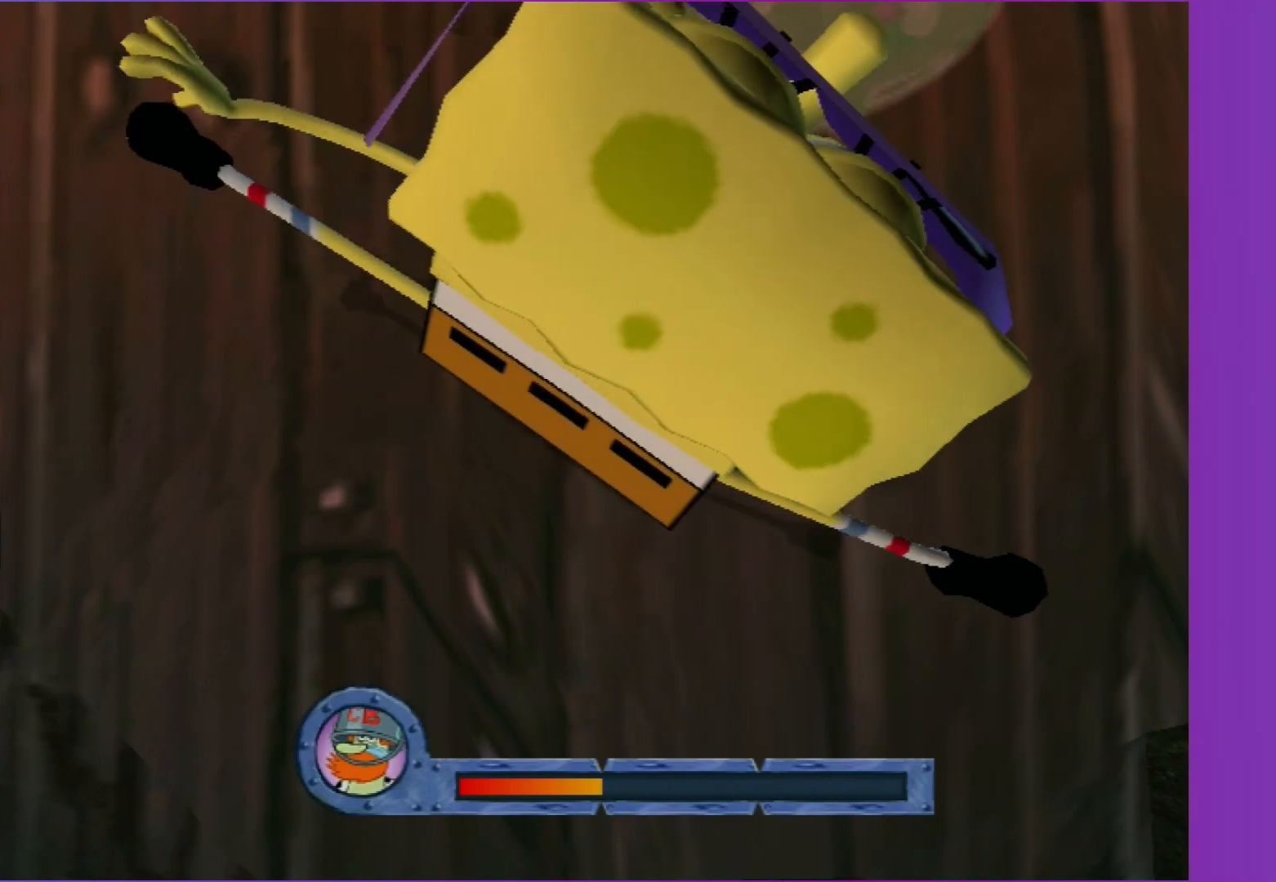
{"buttons": [], "left_stick": "center", "right_stick": "up", "events": []}
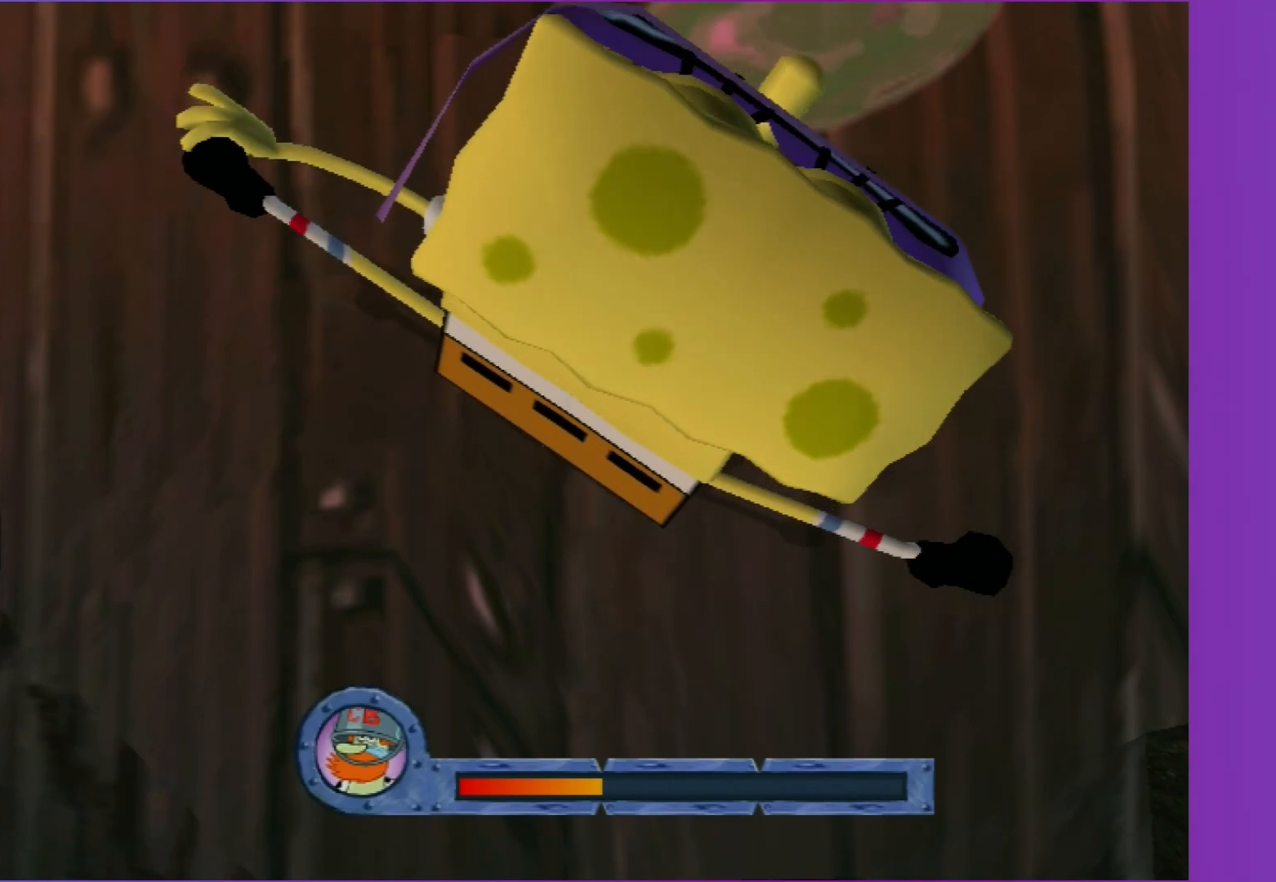
{"buttons": [], "left_stick": "center", "right_stick": "up", "events": []}
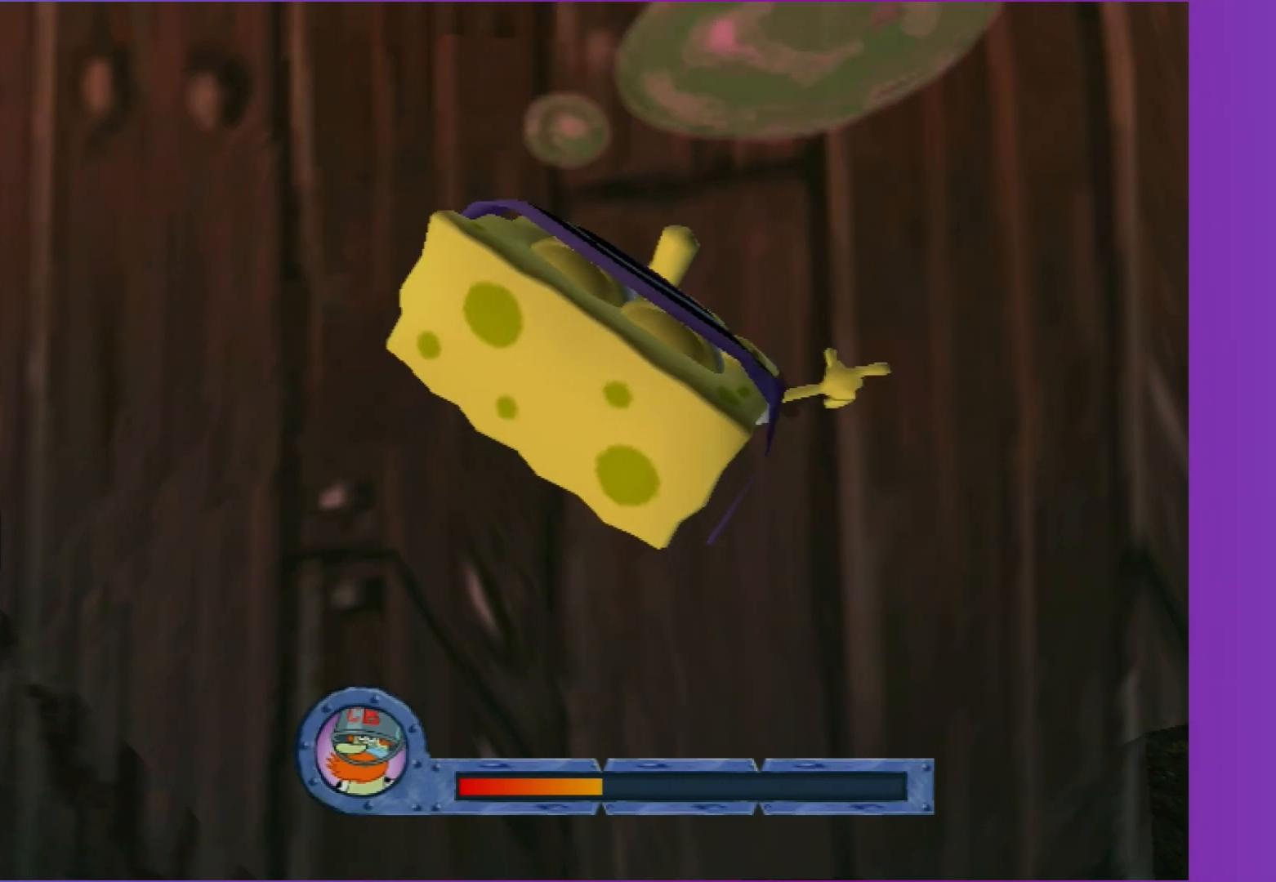
{"buttons": [], "left_stick": "center", "right_stick": "up", "events": []}
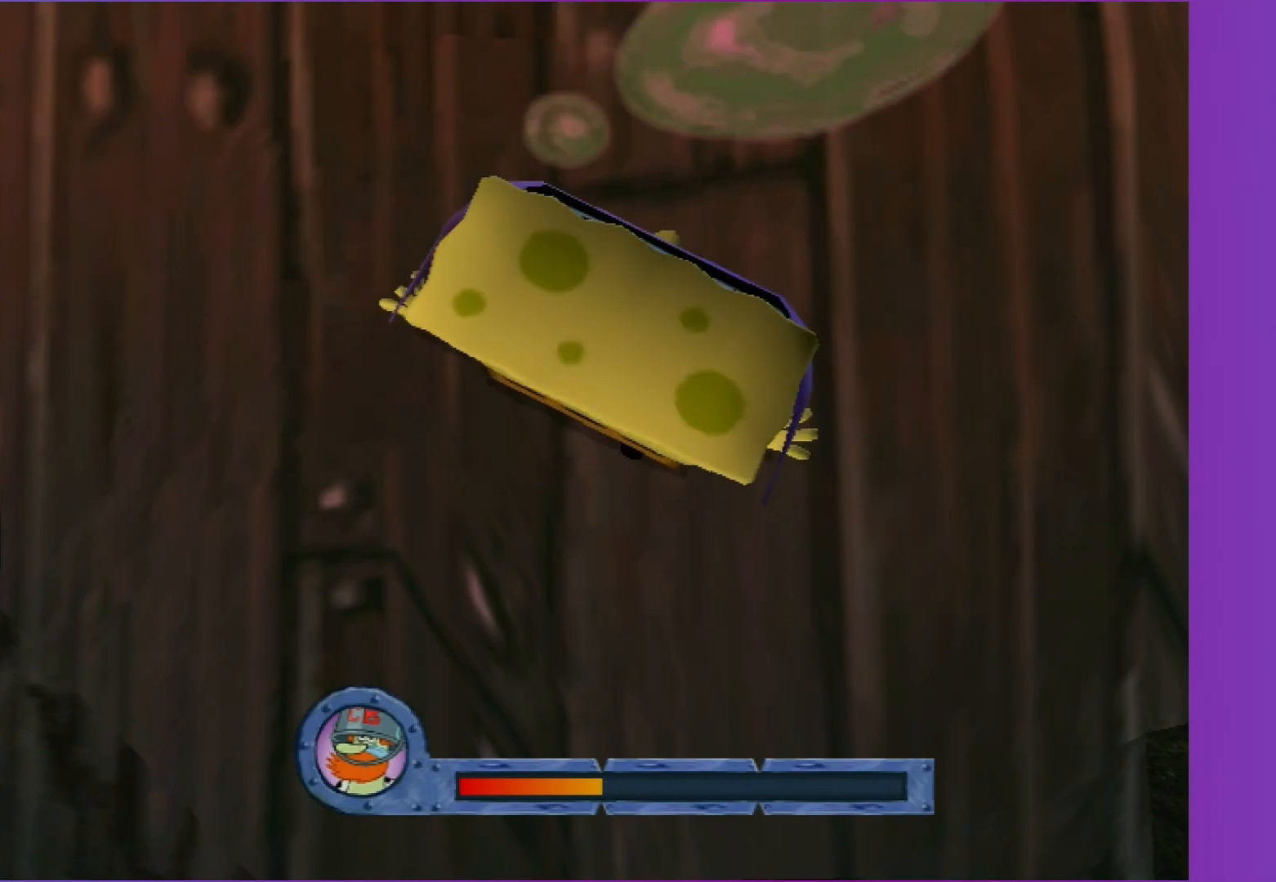
{"buttons": [], "left_stick": "center", "right_stick": "up", "events": []}
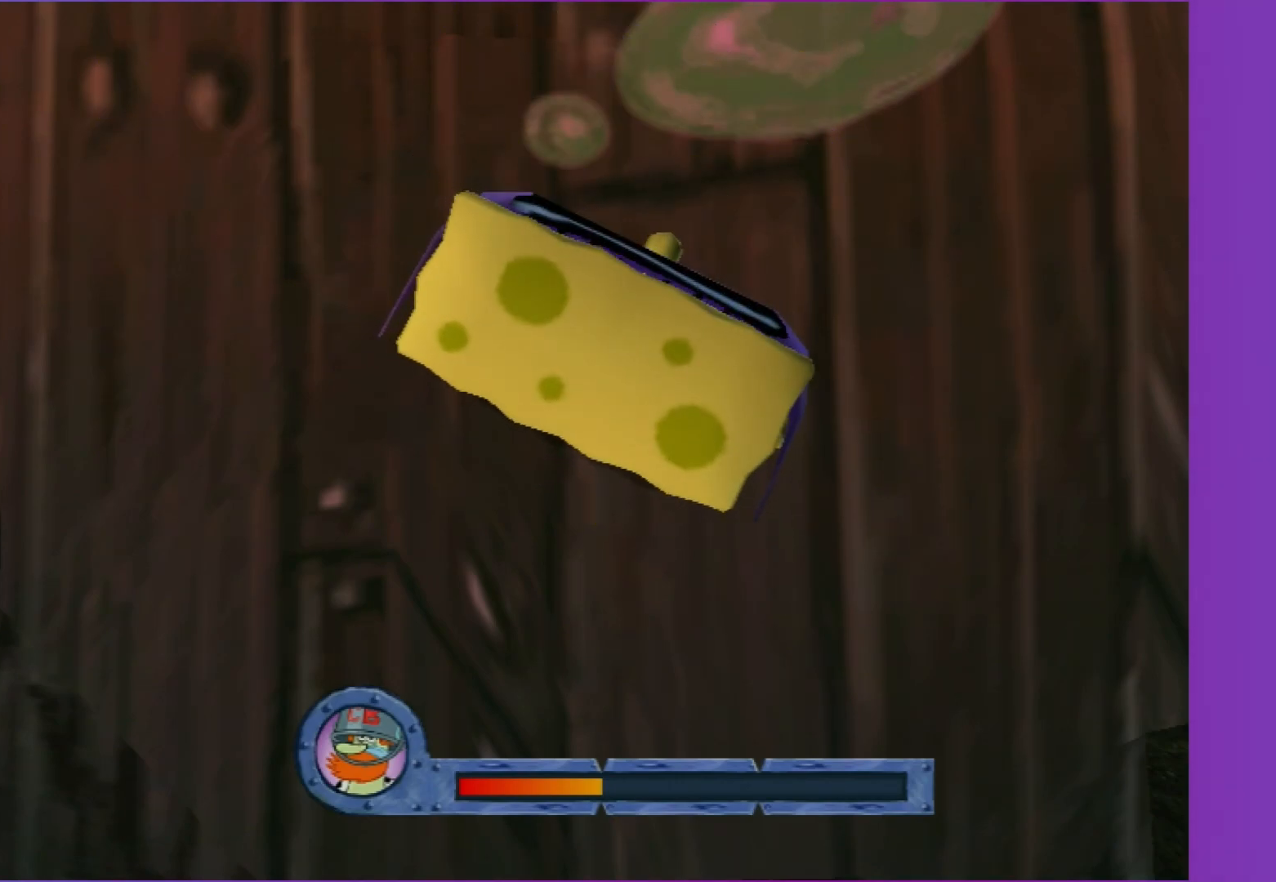
{"buttons": [], "left_stick": "center", "right_stick": "up", "events": []}
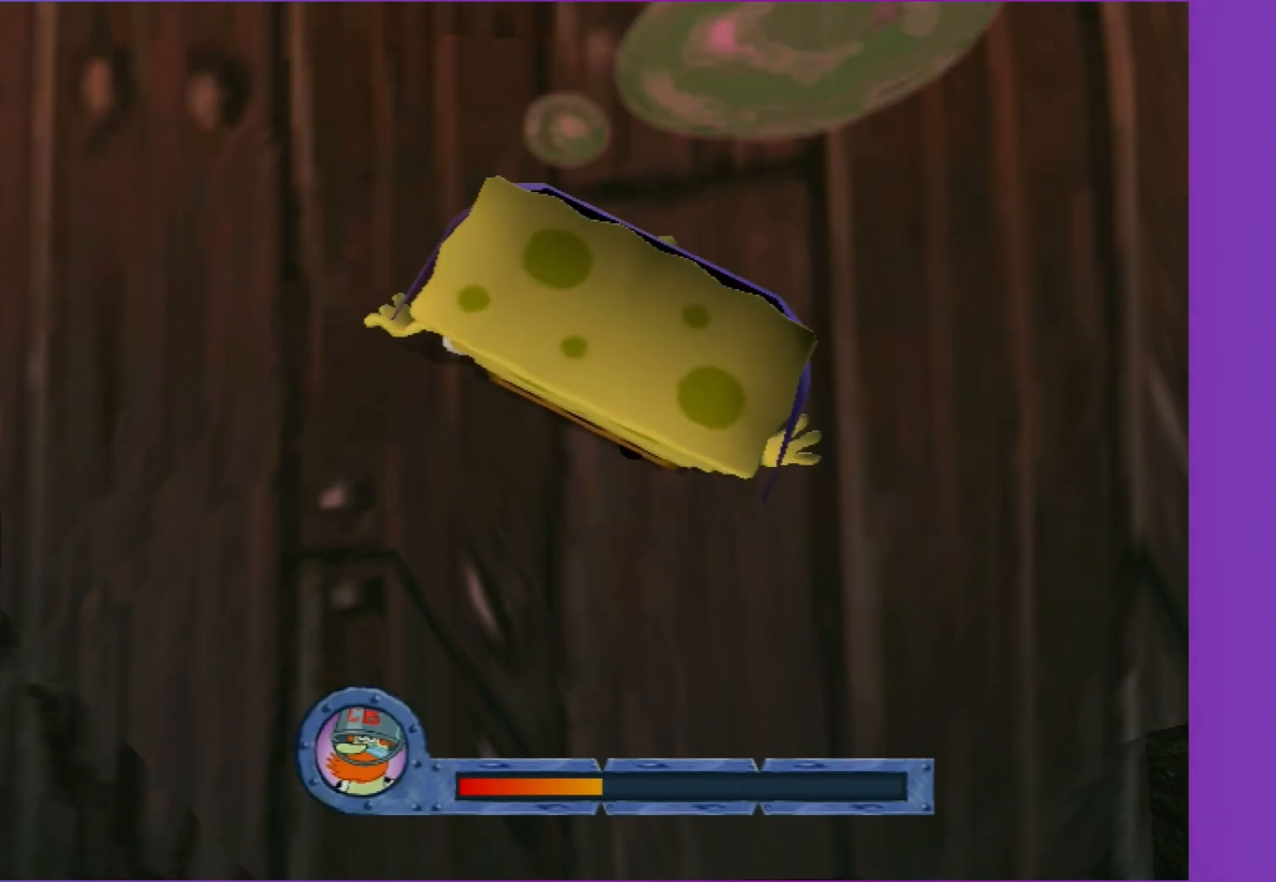
{"buttons": [], "left_stick": "center", "right_stick": "up", "events": []}
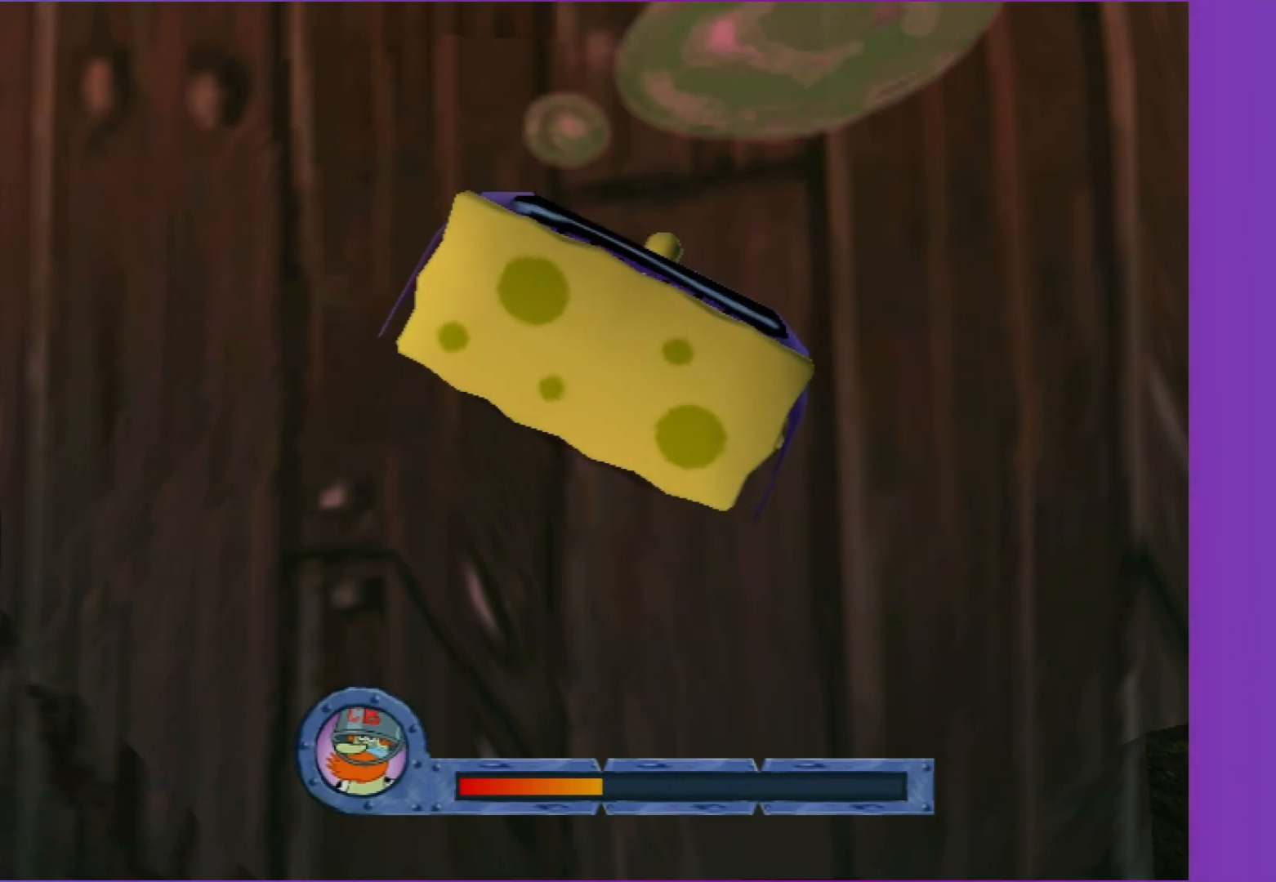
{"buttons": [], "left_stick": "center", "right_stick": "up", "events": []}
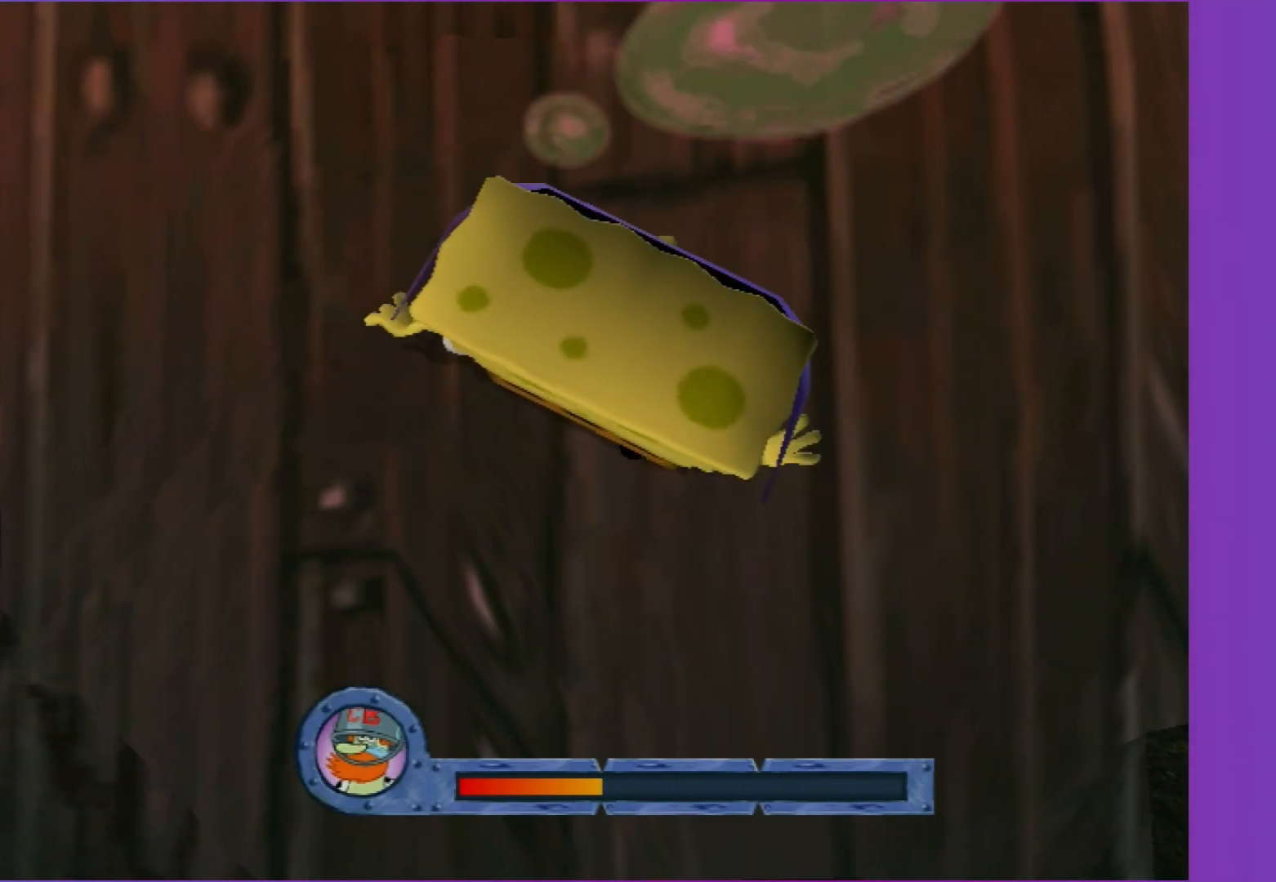
{"buttons": [], "left_stick": "center", "right_stick": "up", "events": []}
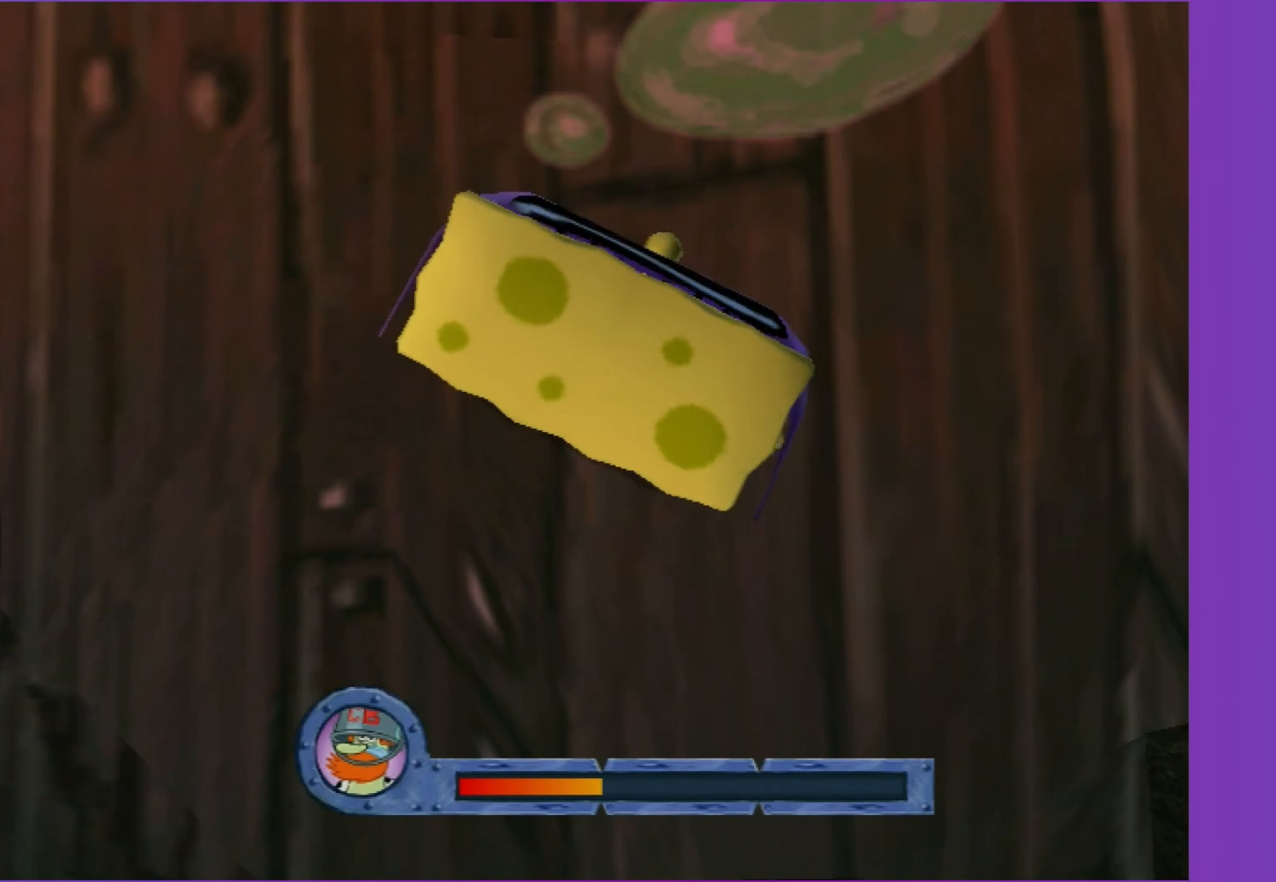
{"buttons": [], "left_stick": "center", "right_stick": "up", "events": []}
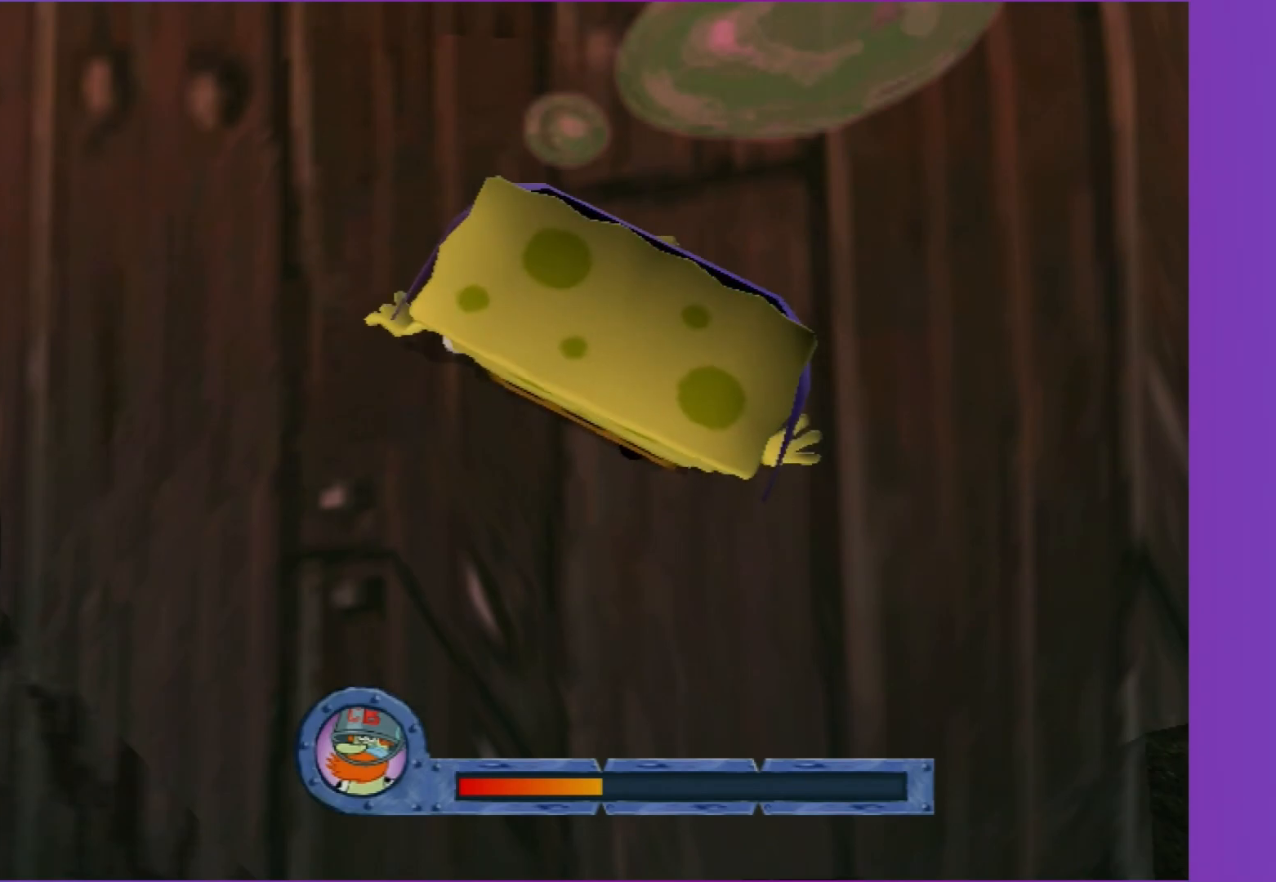
{"buttons": [], "left_stick": "center", "right_stick": "up", "events": []}
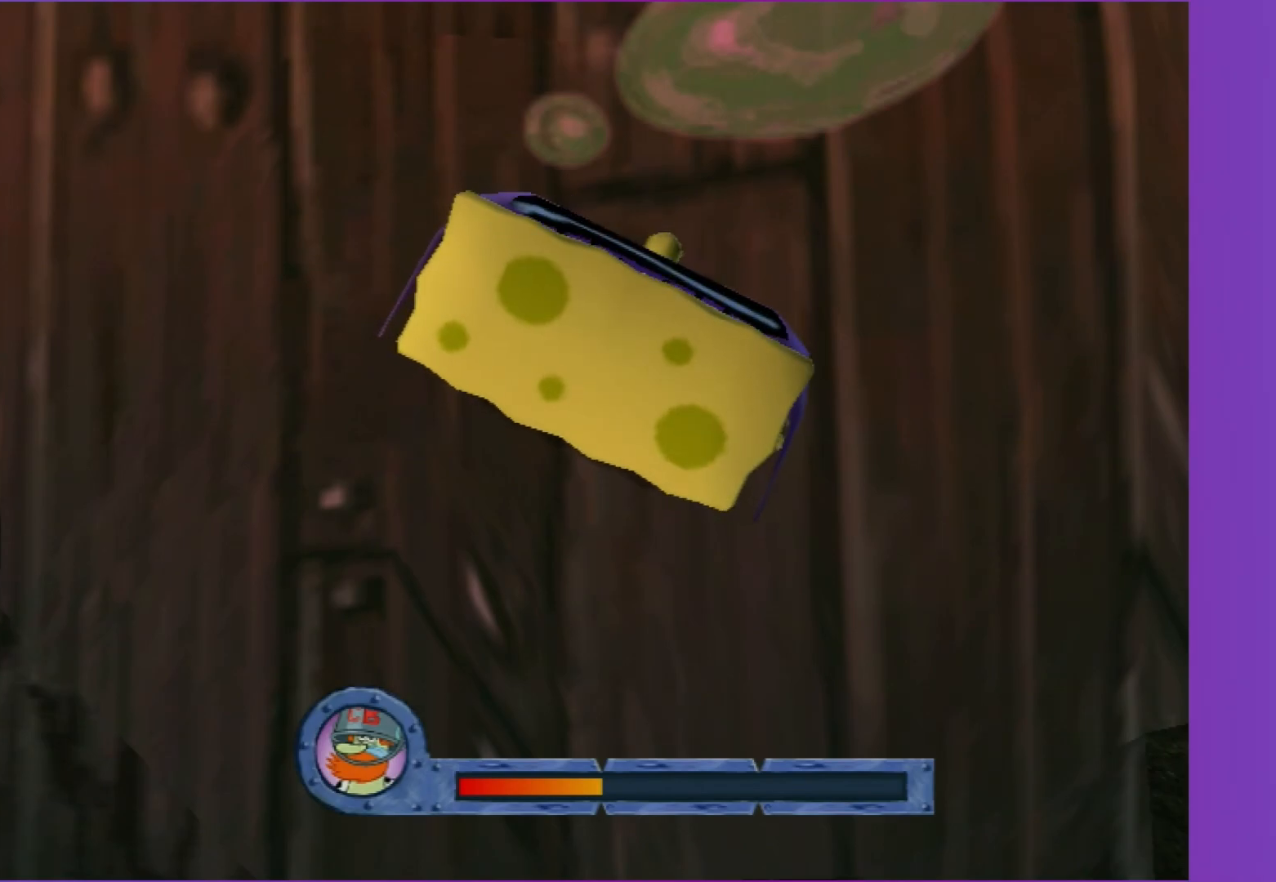
{"buttons": [], "left_stick": "center", "right_stick": "up", "events": []}
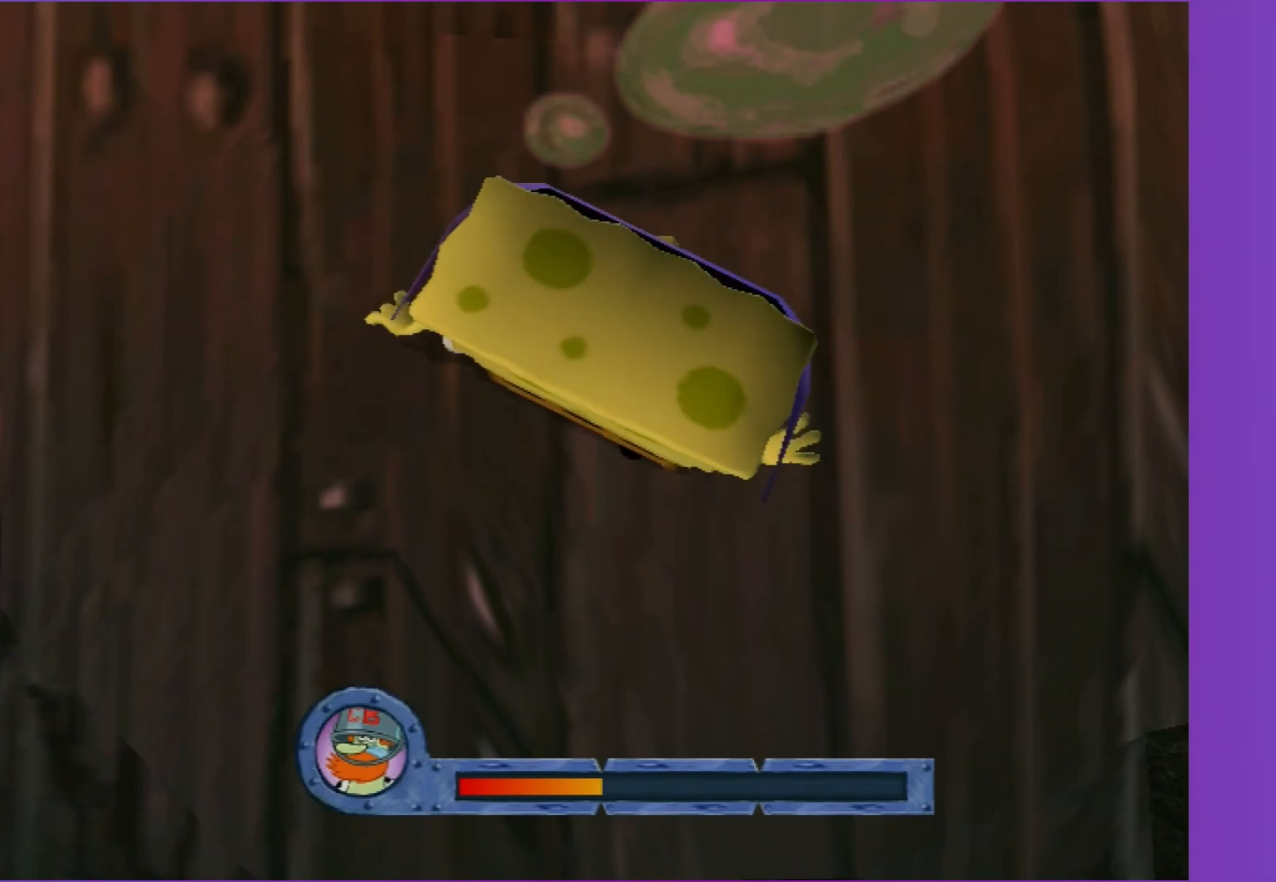
{"buttons": [], "left_stick": "center", "right_stick": "up", "events": []}
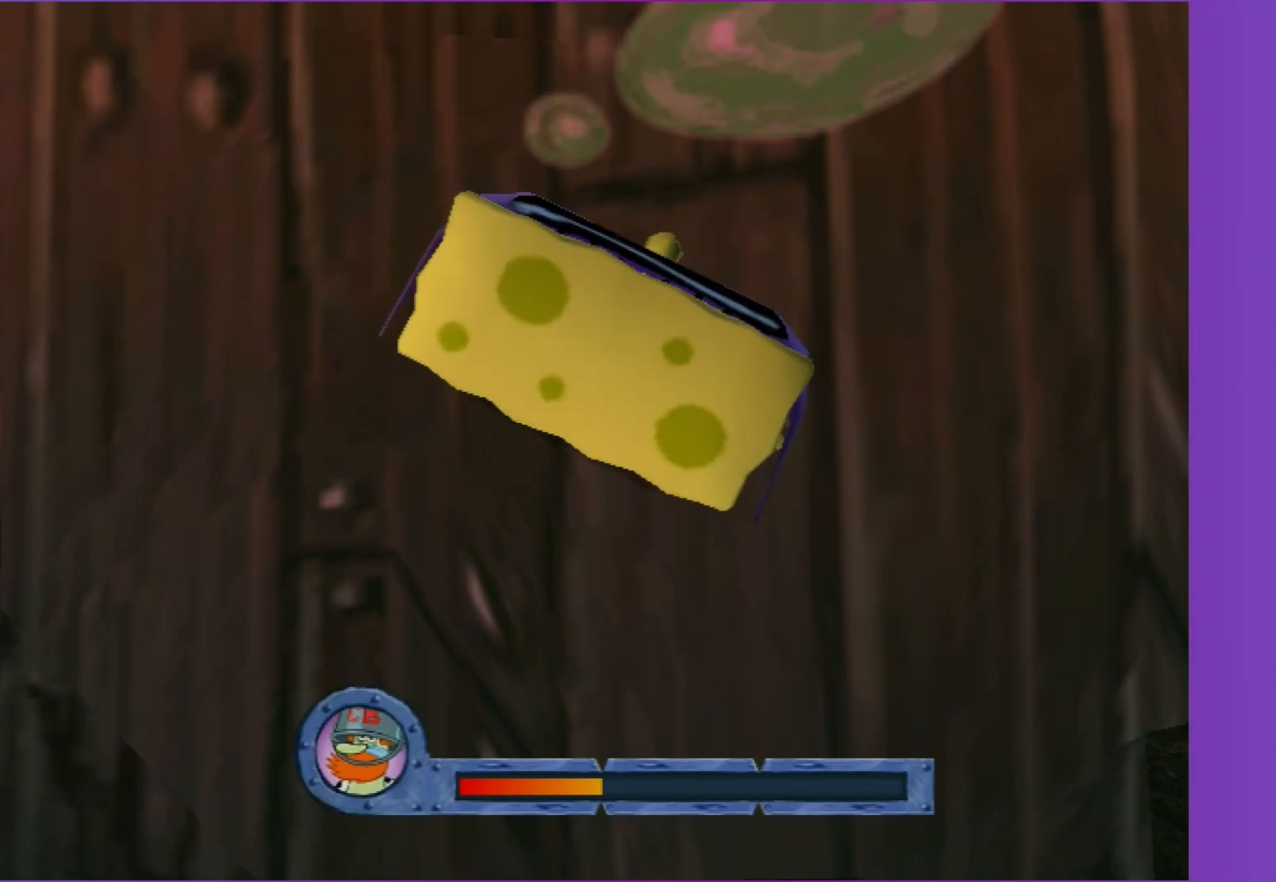
{"buttons": [], "left_stick": "center", "right_stick": "up", "events": []}
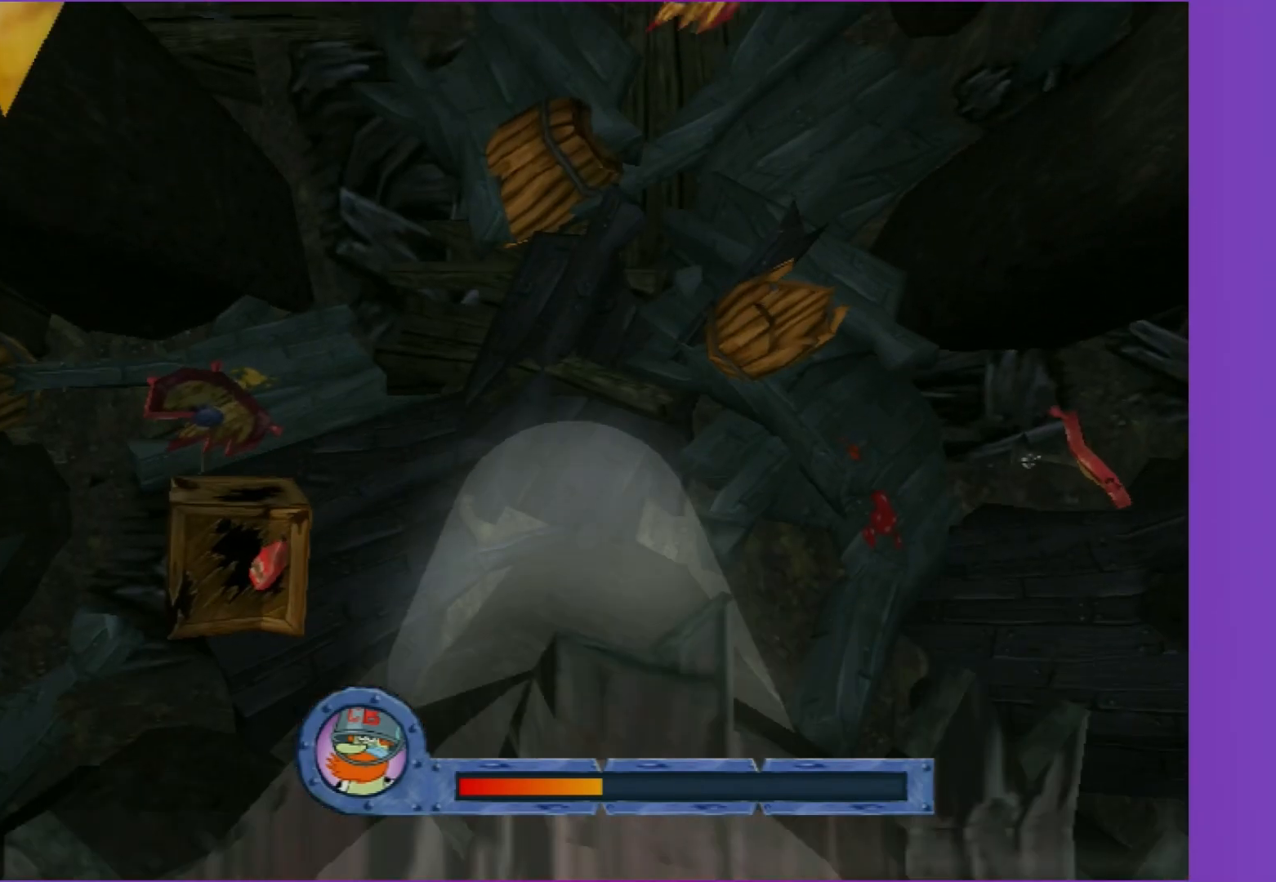
{"buttons": [], "left_stick": "center", "right_stick": "center", "events": [[33, "right_stick", "center"]]}
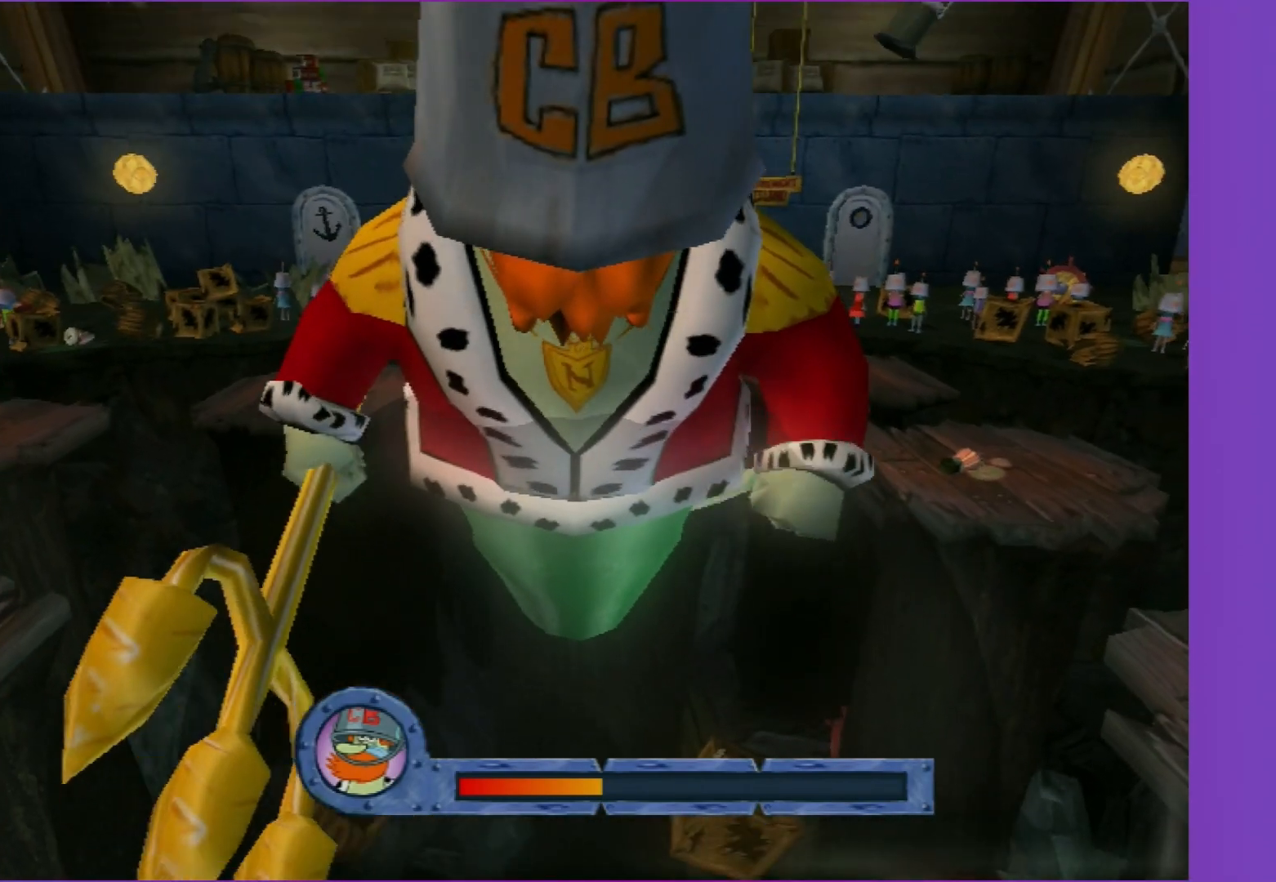
{"buttons": [], "left_stick": "center", "right_stick": "center", "events": []}
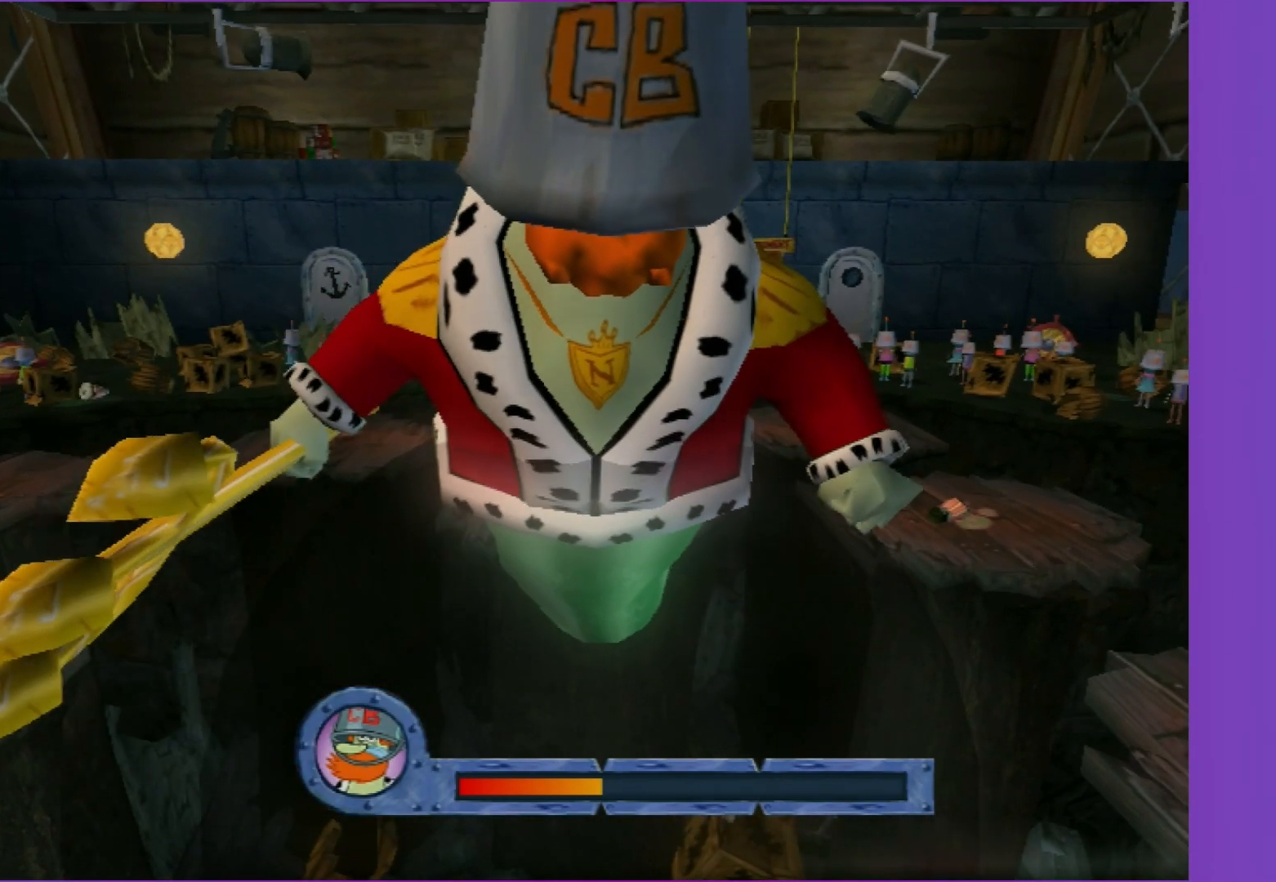
{"buttons": [], "left_stick": "center", "right_stick": "center", "events": []}
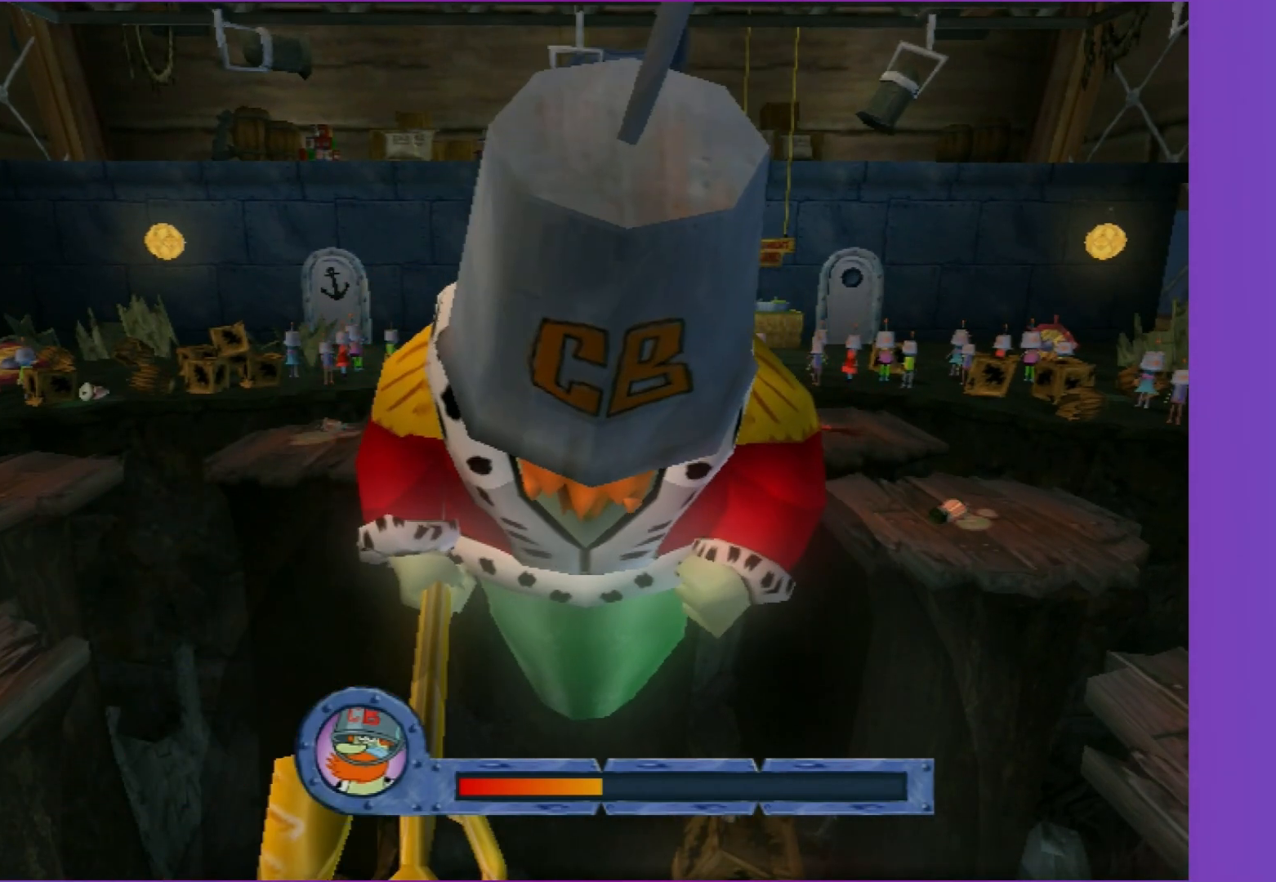
{"buttons": [], "left_stick": "center", "right_stick": "center", "events": []}
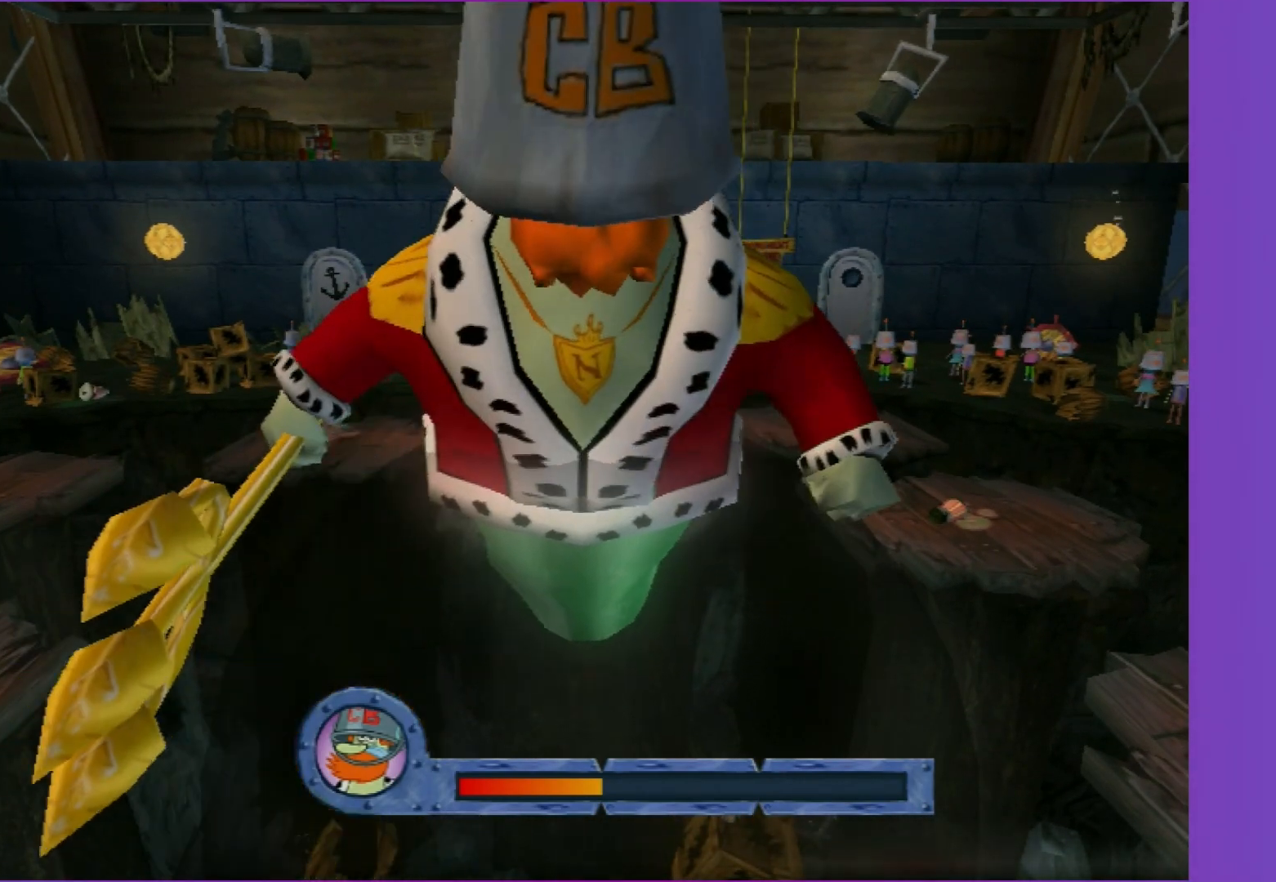
{"buttons": [], "left_stick": "down", "right_stick": "center", "events": [[317, "left_stick", "down"]]}
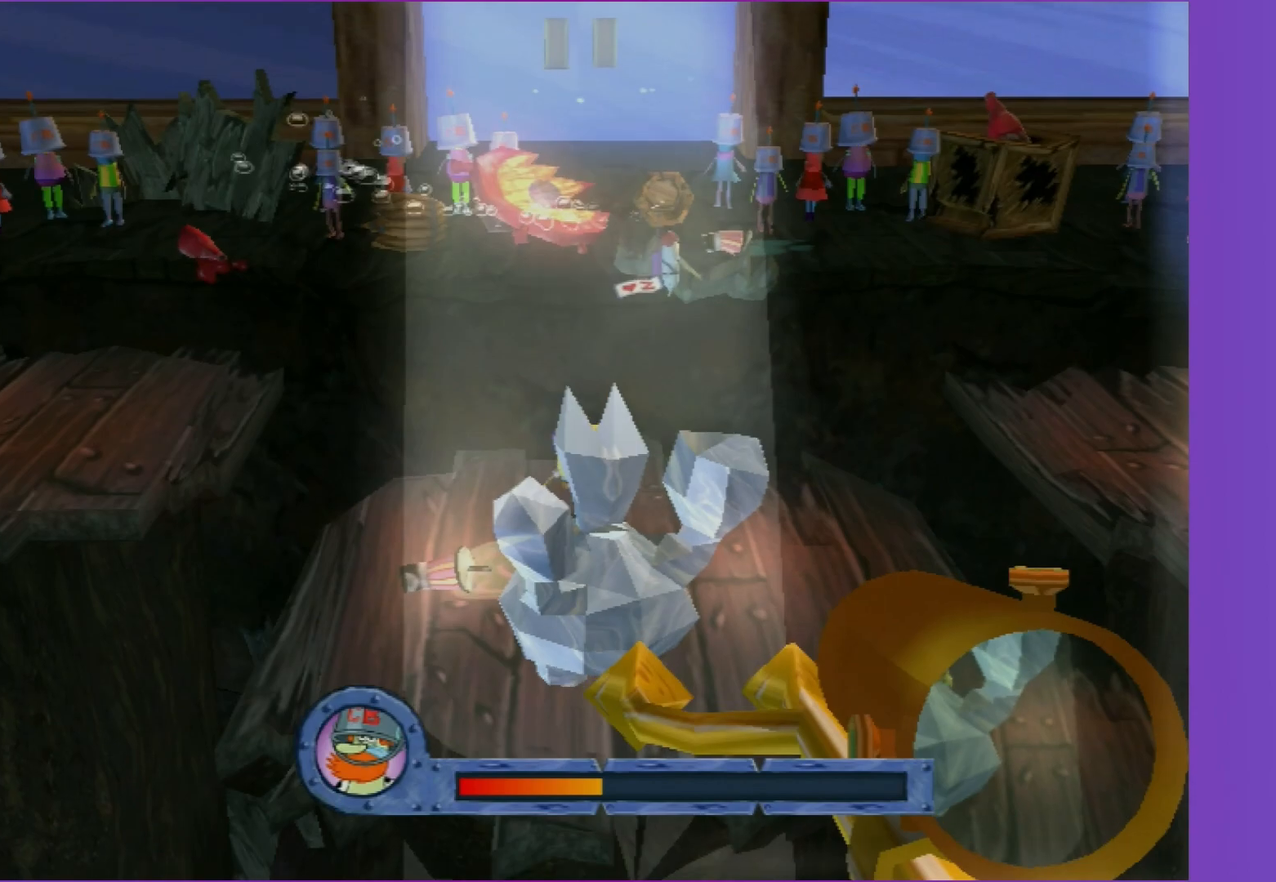
{"buttons": [], "left_stick": "down", "right_stick": "center", "events": [[200, "left_stick", "center"], [467, "left_stick", "down"]]}
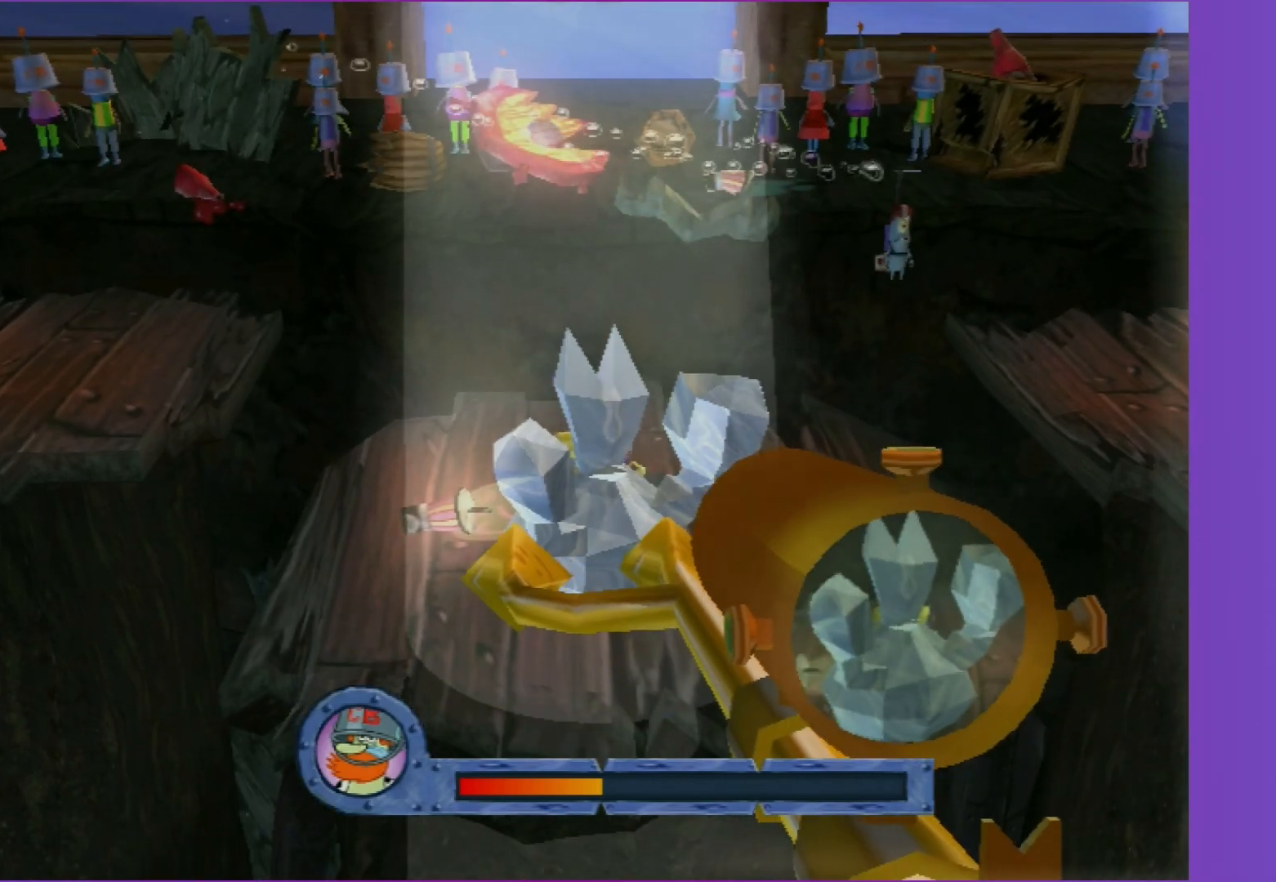
{"buttons": [], "left_stick": "center", "right_stick": "center", "events": [[117, "left_stick", "center"]]}
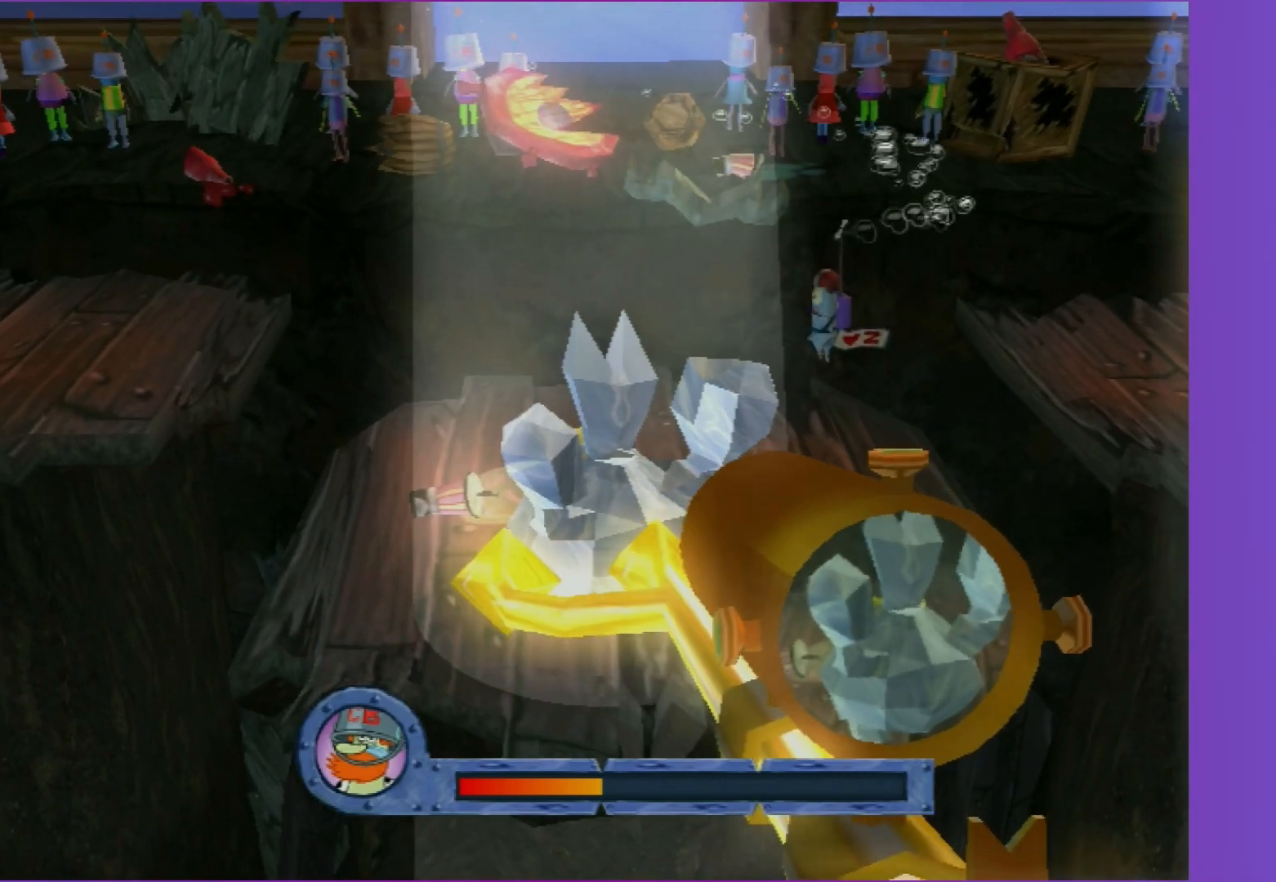
{"buttons": [], "left_stick": "center", "right_stick": "center", "events": []}
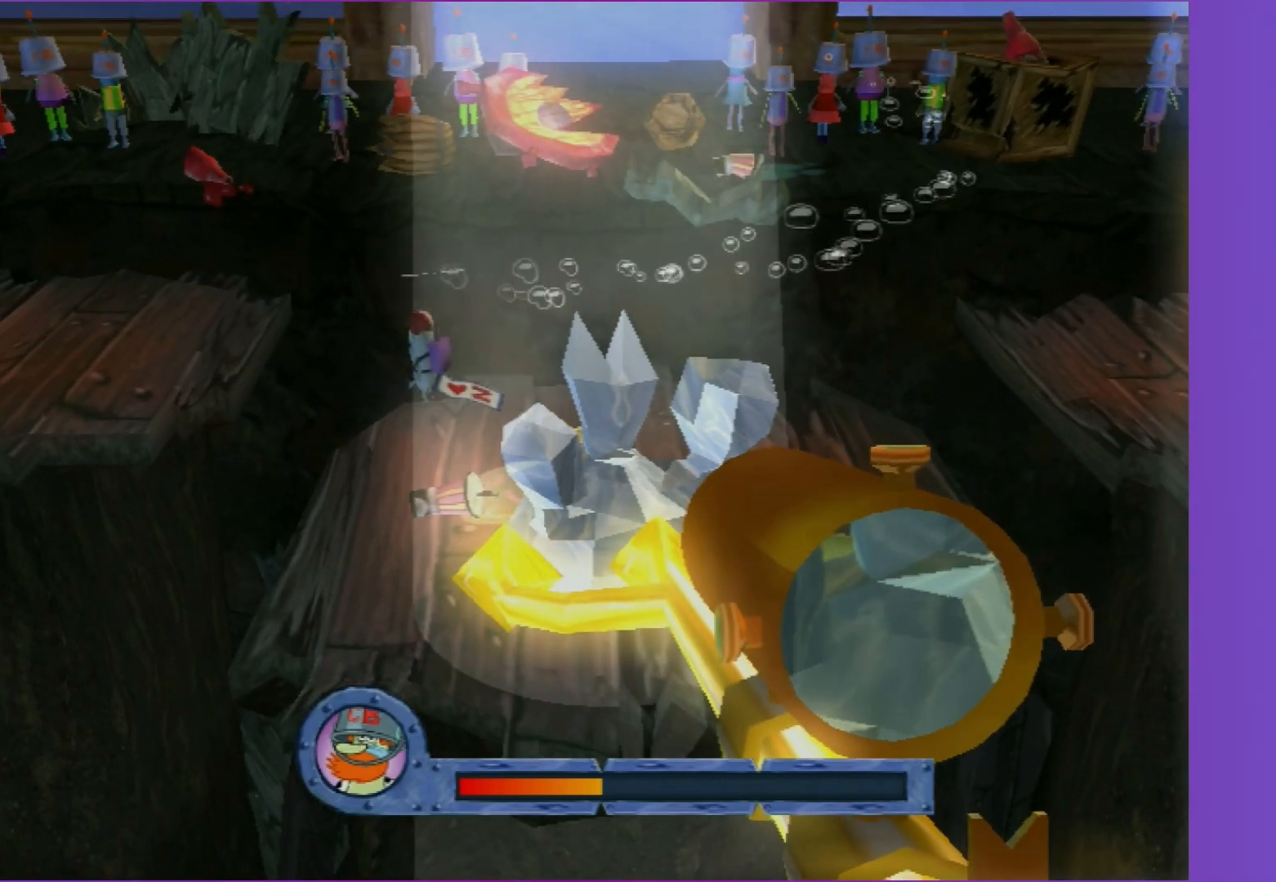
{"buttons": [], "left_stick": "center", "right_stick": "center", "events": []}
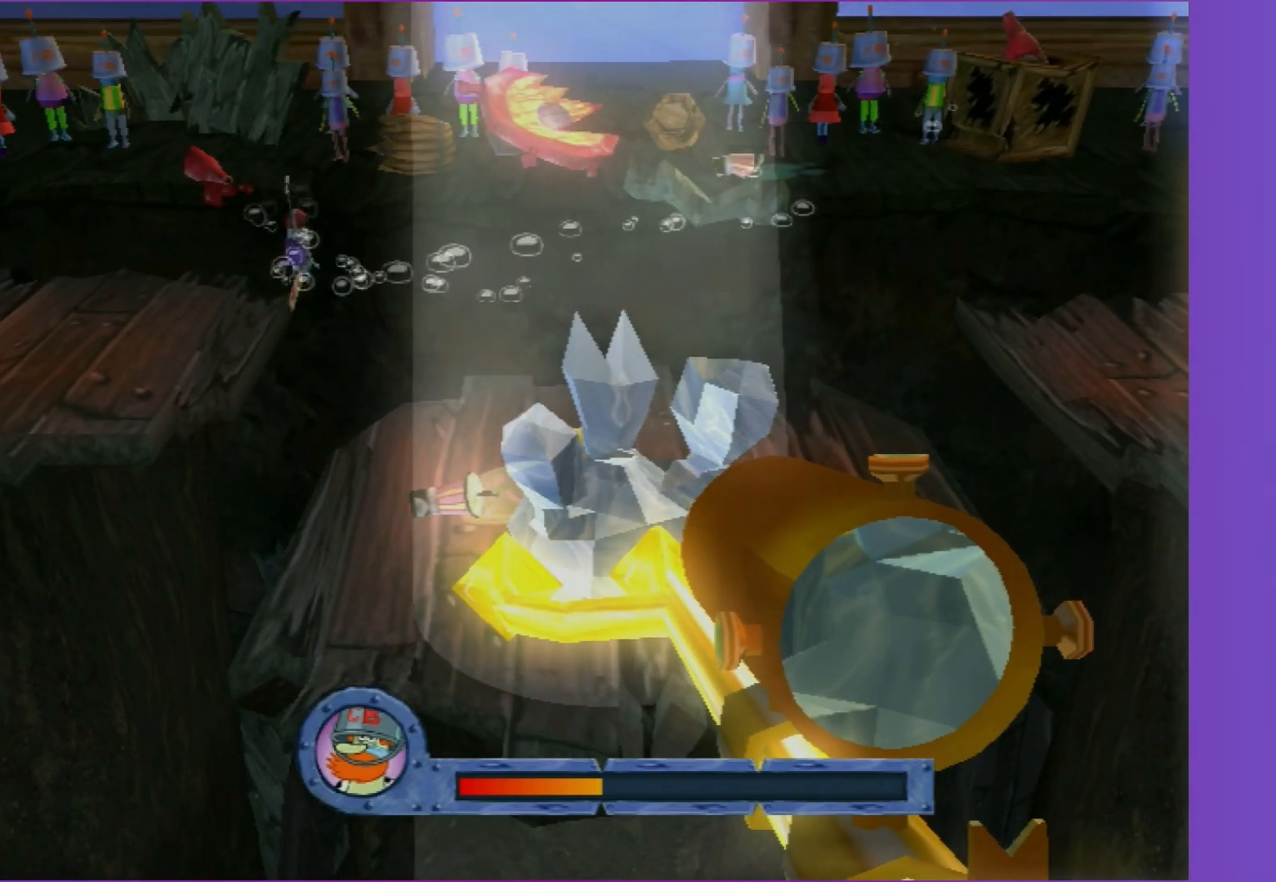
{"buttons": ["A"], "left_stick": "center", "right_stick": "center", "events": [[300, "A", "down"], [400, "A", "up"], [483, "A", "down"]]}
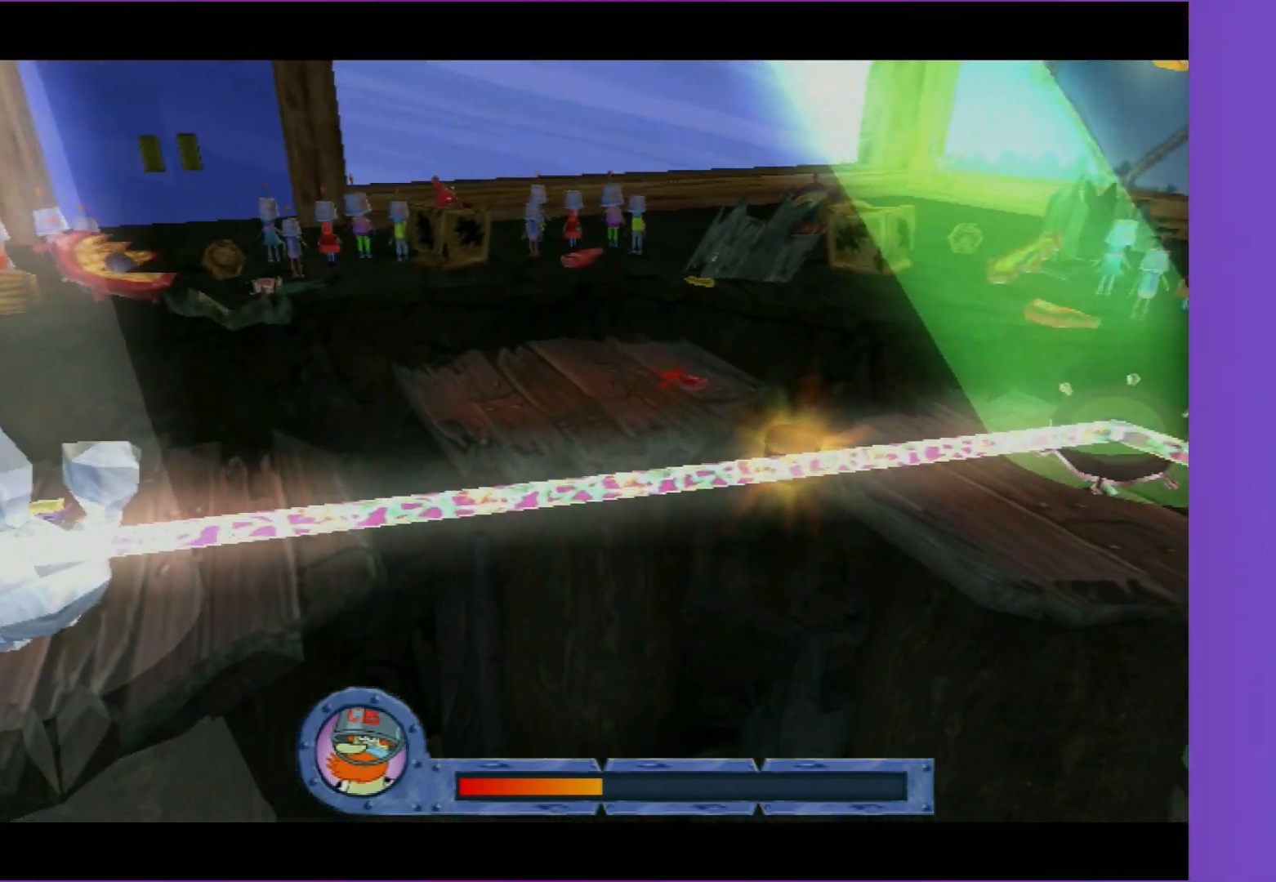
{"buttons": [], "left_stick": "center", "right_stick": "center", "events": [[83, "A", "up"], [167, "A", "down"], [267, "A", "up"], [383, "A", "down"], [433, "A", "up"]]}
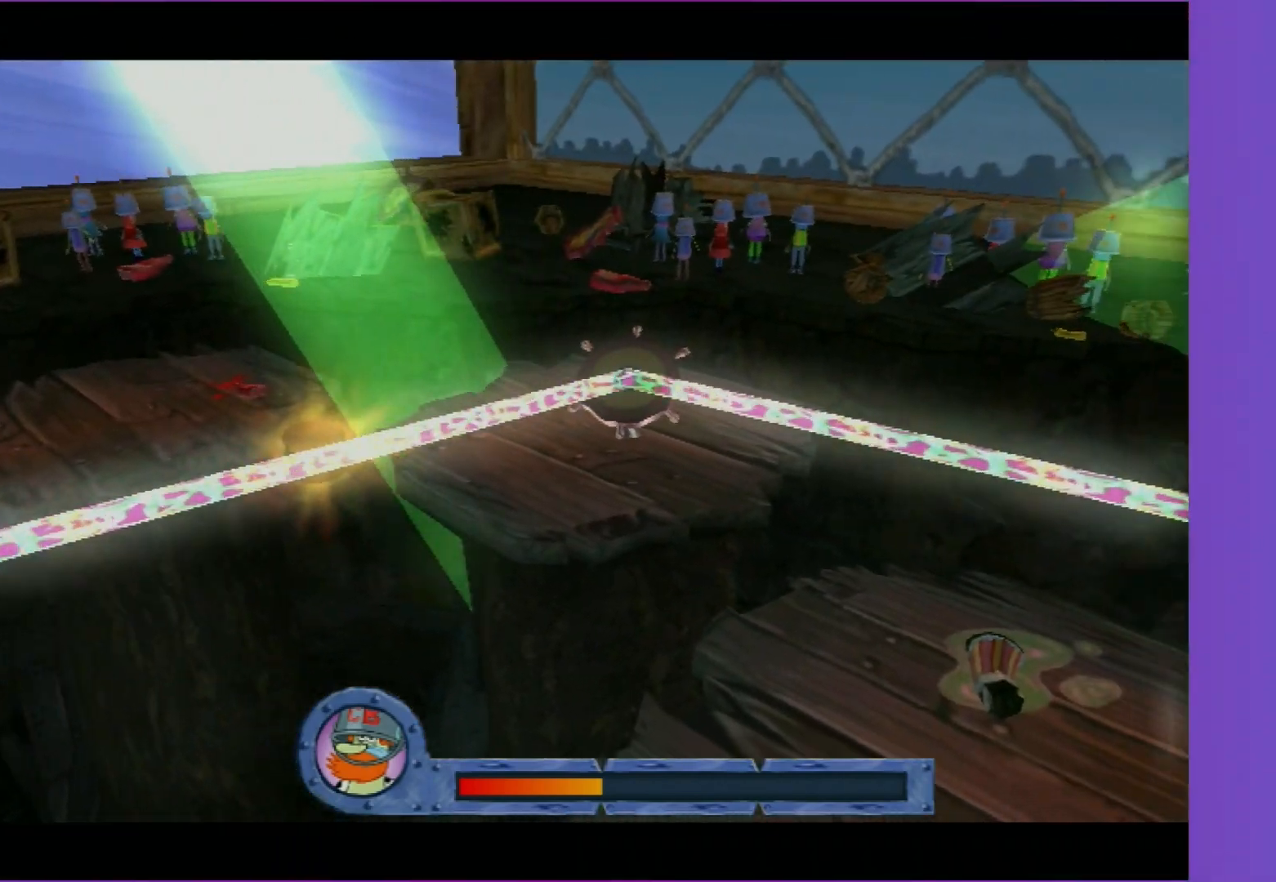
{"buttons": [], "left_stick": "down-left", "right_stick": "center", "events": [[33, "A", "down"], [133, "A", "up"], [217, "A", "down"], [317, "A", "up"], [350, "left_stick", "left"], [500, "left_stick", "down-left"]]}
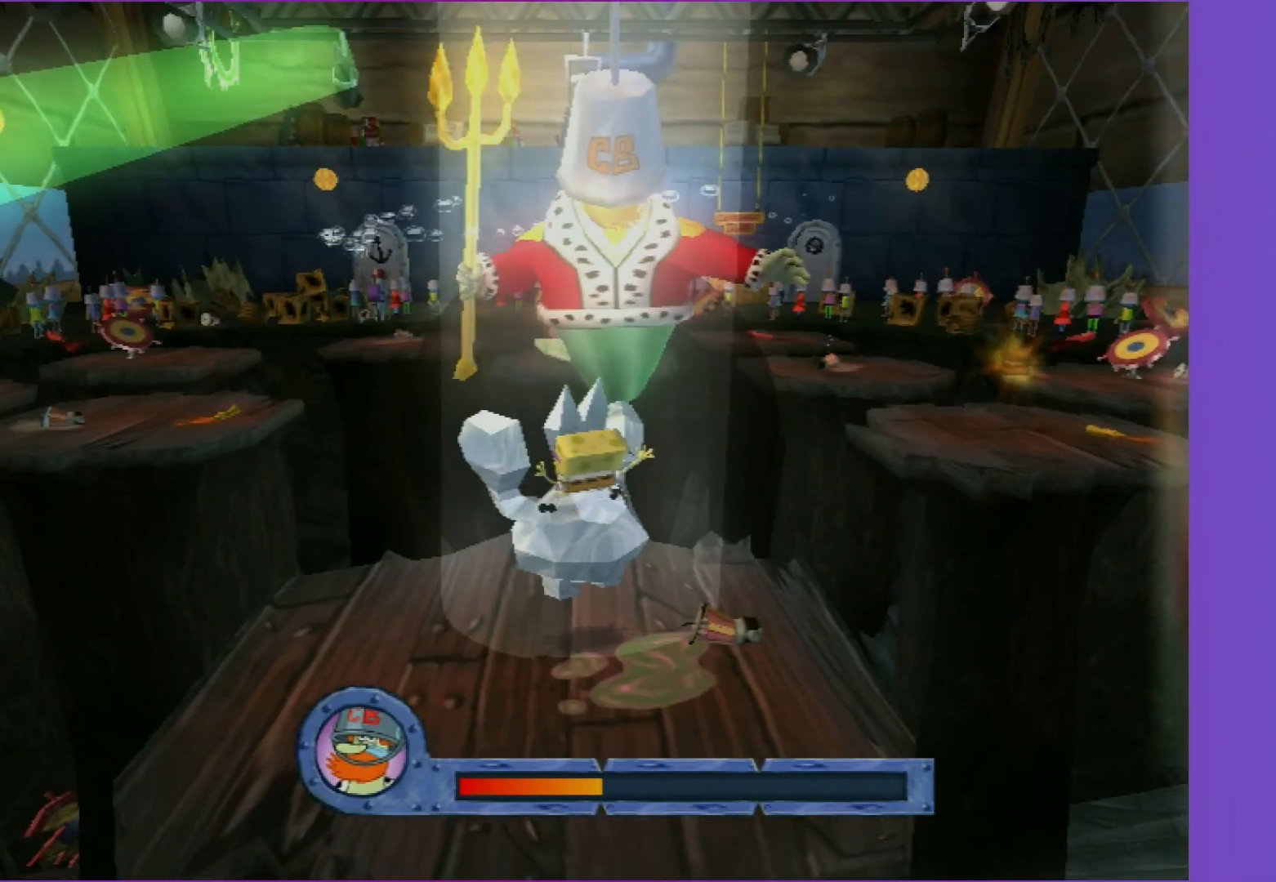
{"buttons": [], "left_stick": "up", "right_stick": "center", "events": [[150, "left_stick", "left"], [250, "left_stick", "up-left"], [383, "left_stick", "up"]]}
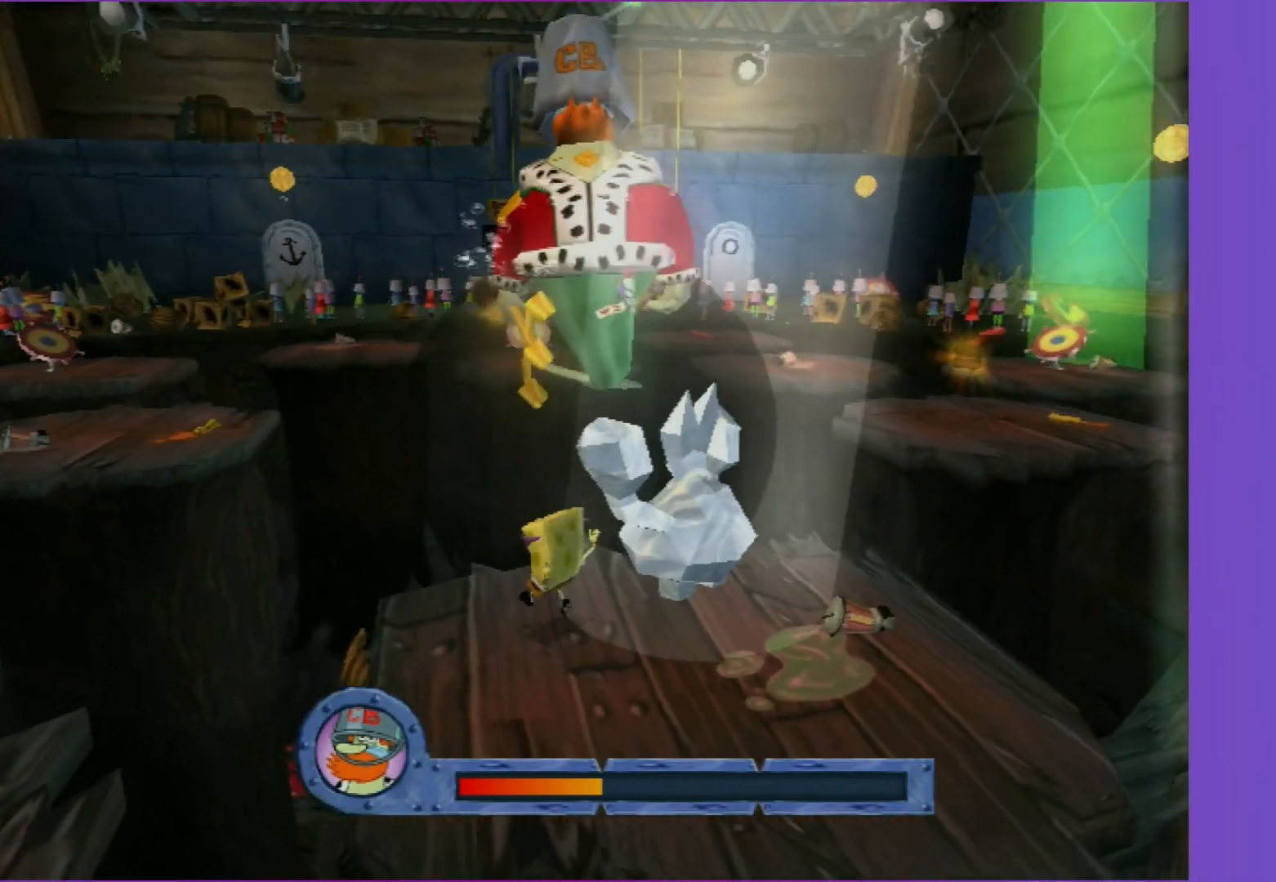
{"buttons": [], "left_stick": "down", "right_stick": "center", "events": [[83, "left_stick", "center"], [117, "R2", "down"], [233, "R2", "up"], [267, "left_stick", "down"]]}
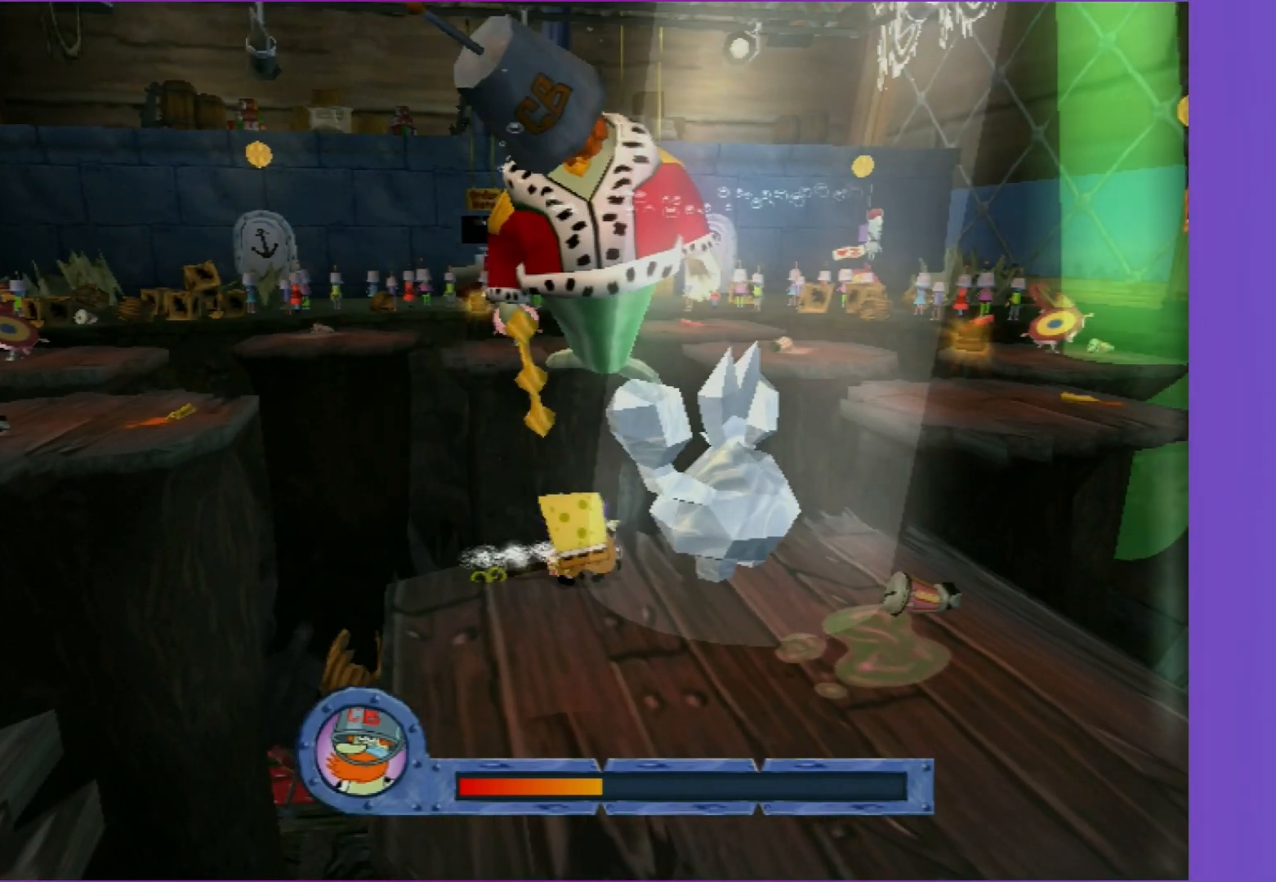
{"buttons": [], "left_stick": "down", "right_stick": "center", "events": []}
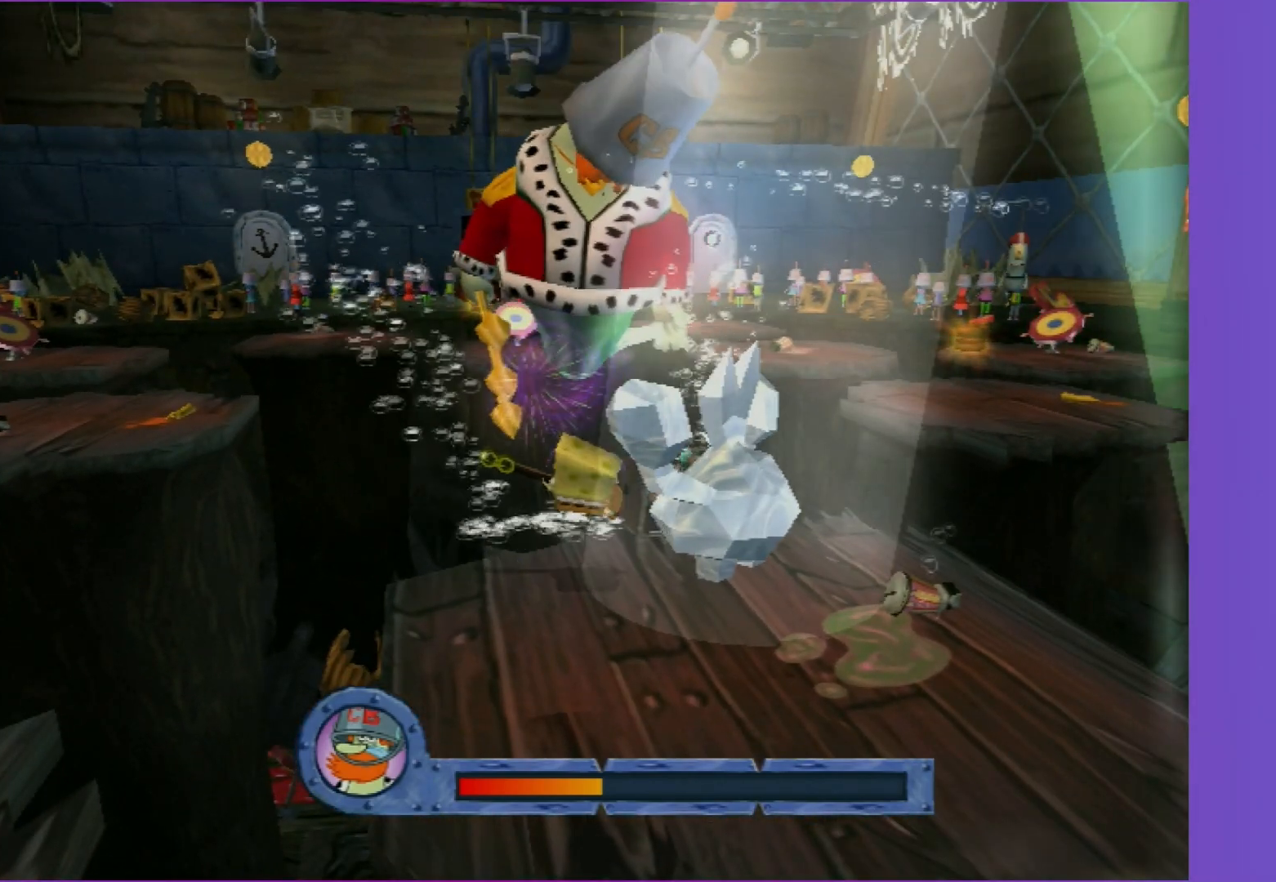
{"buttons": [], "left_stick": "down-right", "right_stick": "center", "events": [[200, "left_stick", "down-right"]]}